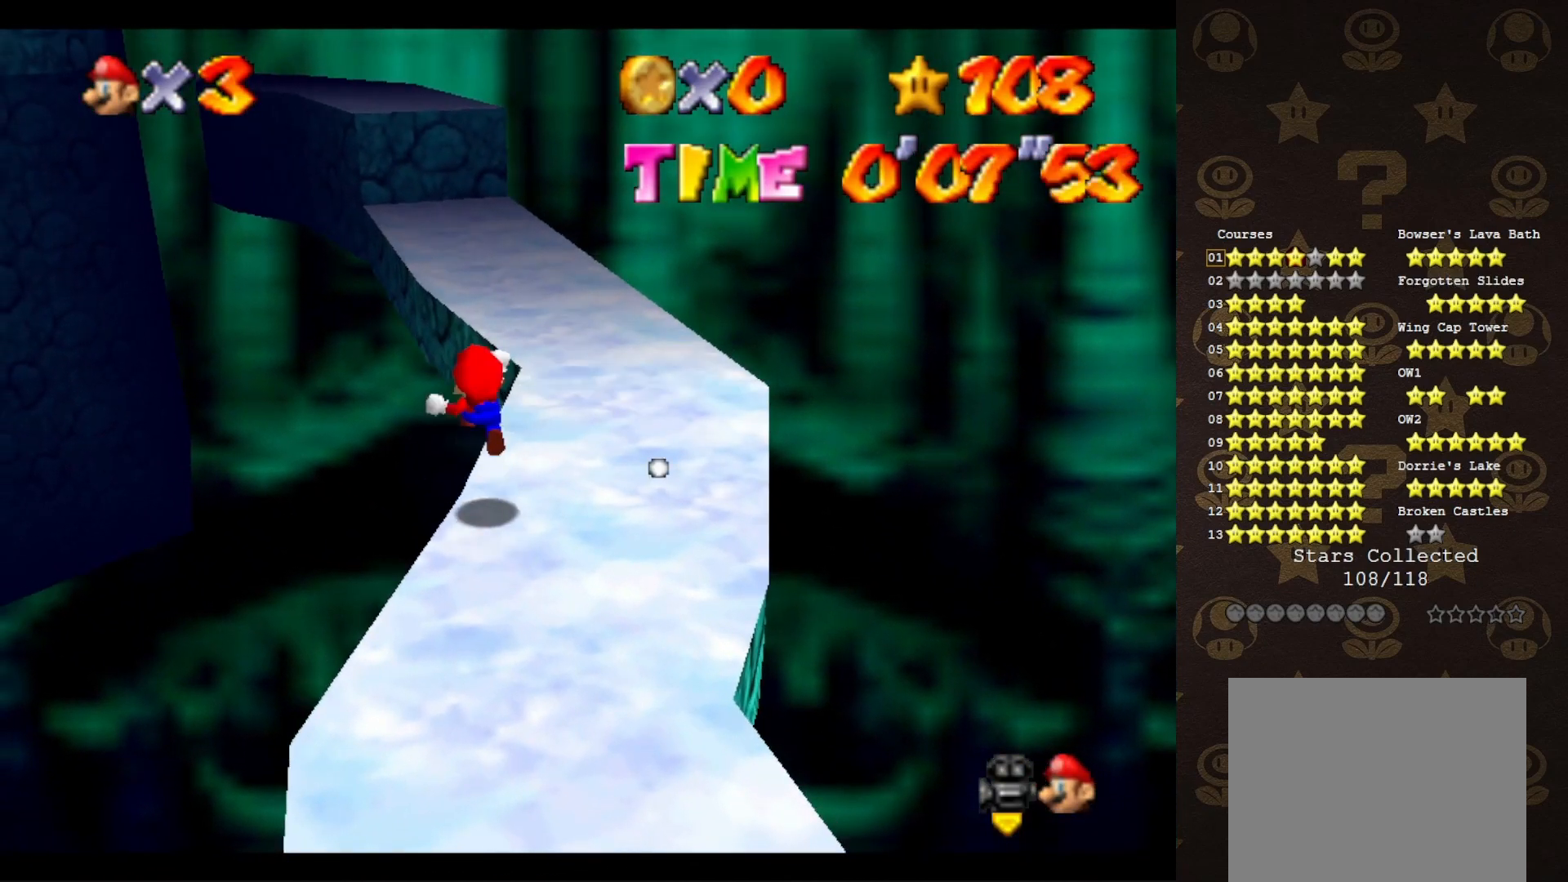
Gameplay with a controller (Nintendo layout); each line is a JSON object with the inputs held at the frame after it. "events" lists button and stick changes between this image and that frame as [ms after this image, input, new state], when the widget could be followed in between. Not read: L3 R3 Z.
{"buttons": [], "left_stick": "up", "events": [[67, "left_stick", "up-left"], [283, "left_stick", "center"], [500, "left_stick", "up"]]}
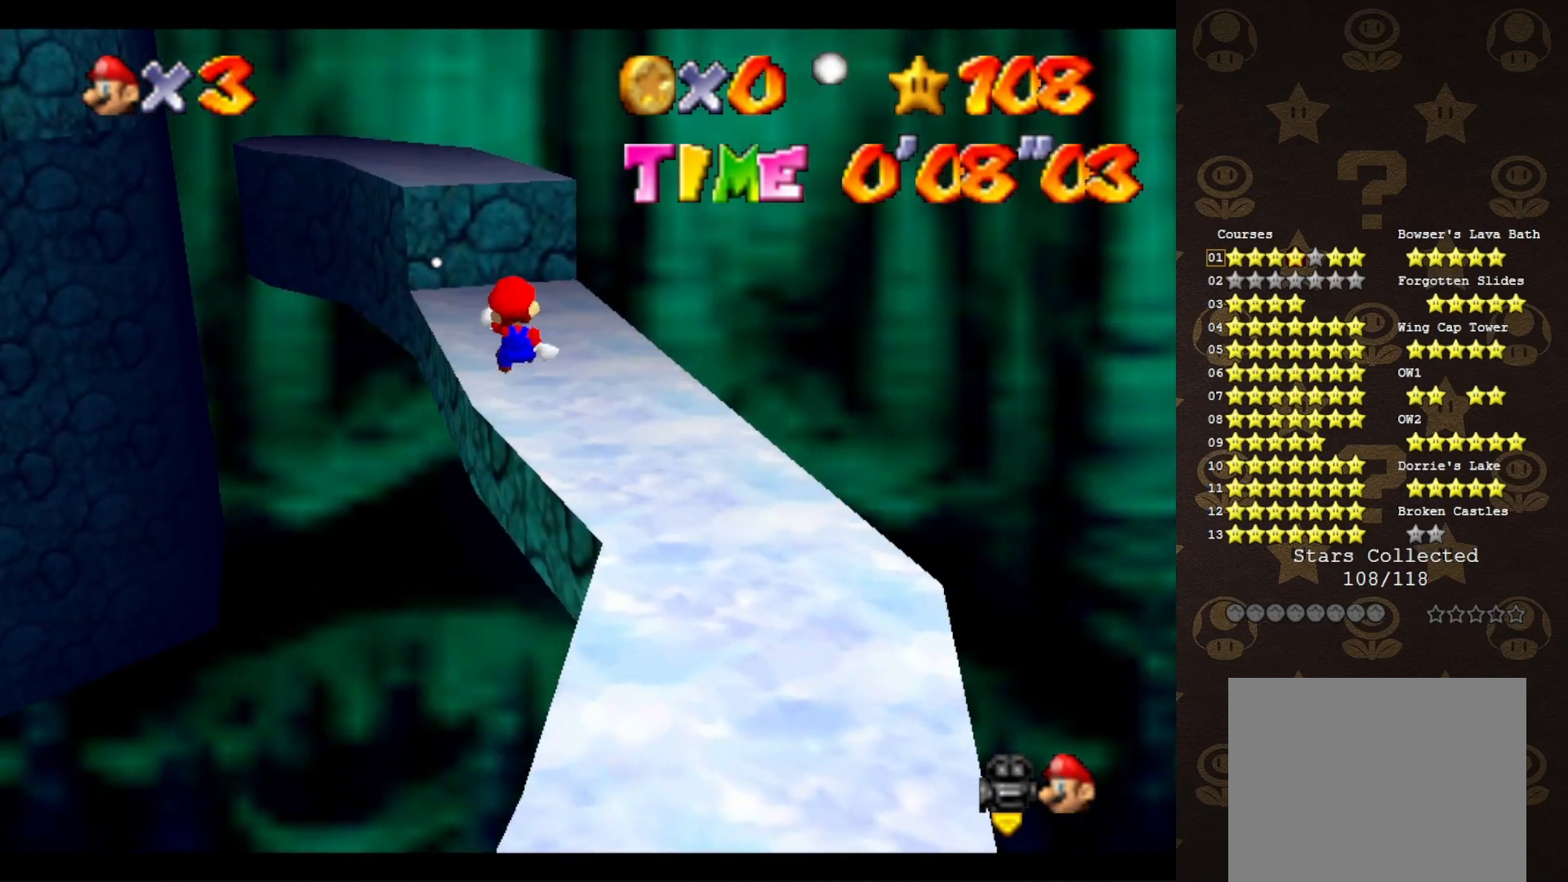
{"buttons": [], "left_stick": "up", "events": []}
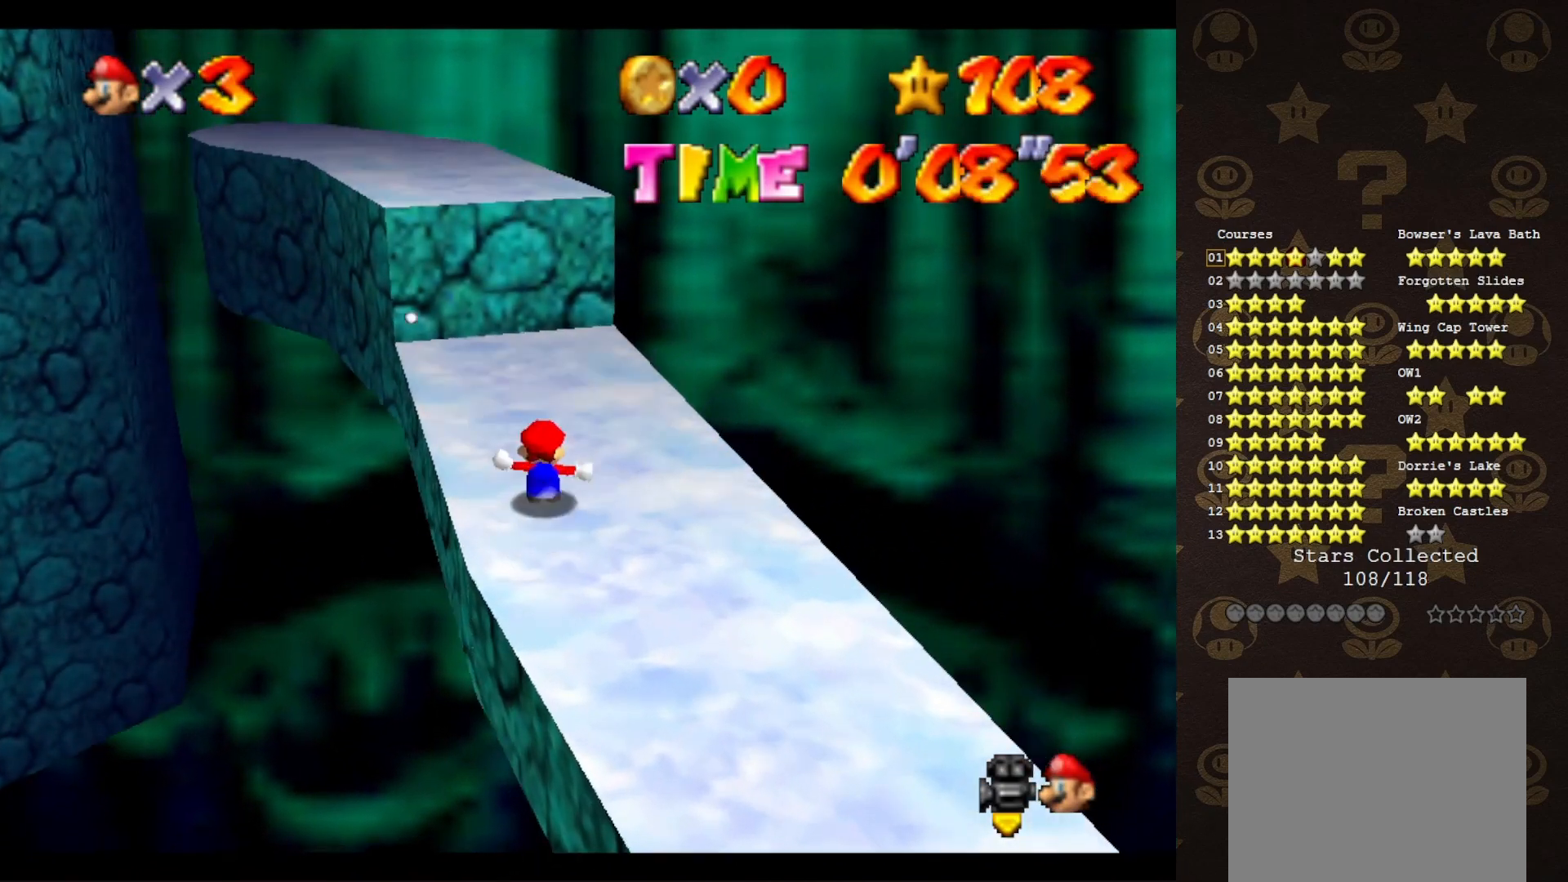
{"buttons": [], "left_stick": "left", "events": [[233, "A", "down"], [233, "B", "down"], [283, "B", "up"], [333, "A", "up"], [400, "left_stick", "up-left"], [433, "C_RIGHT", "down"], [500, "C_RIGHT", "up"], [500, "left_stick", "left"]]}
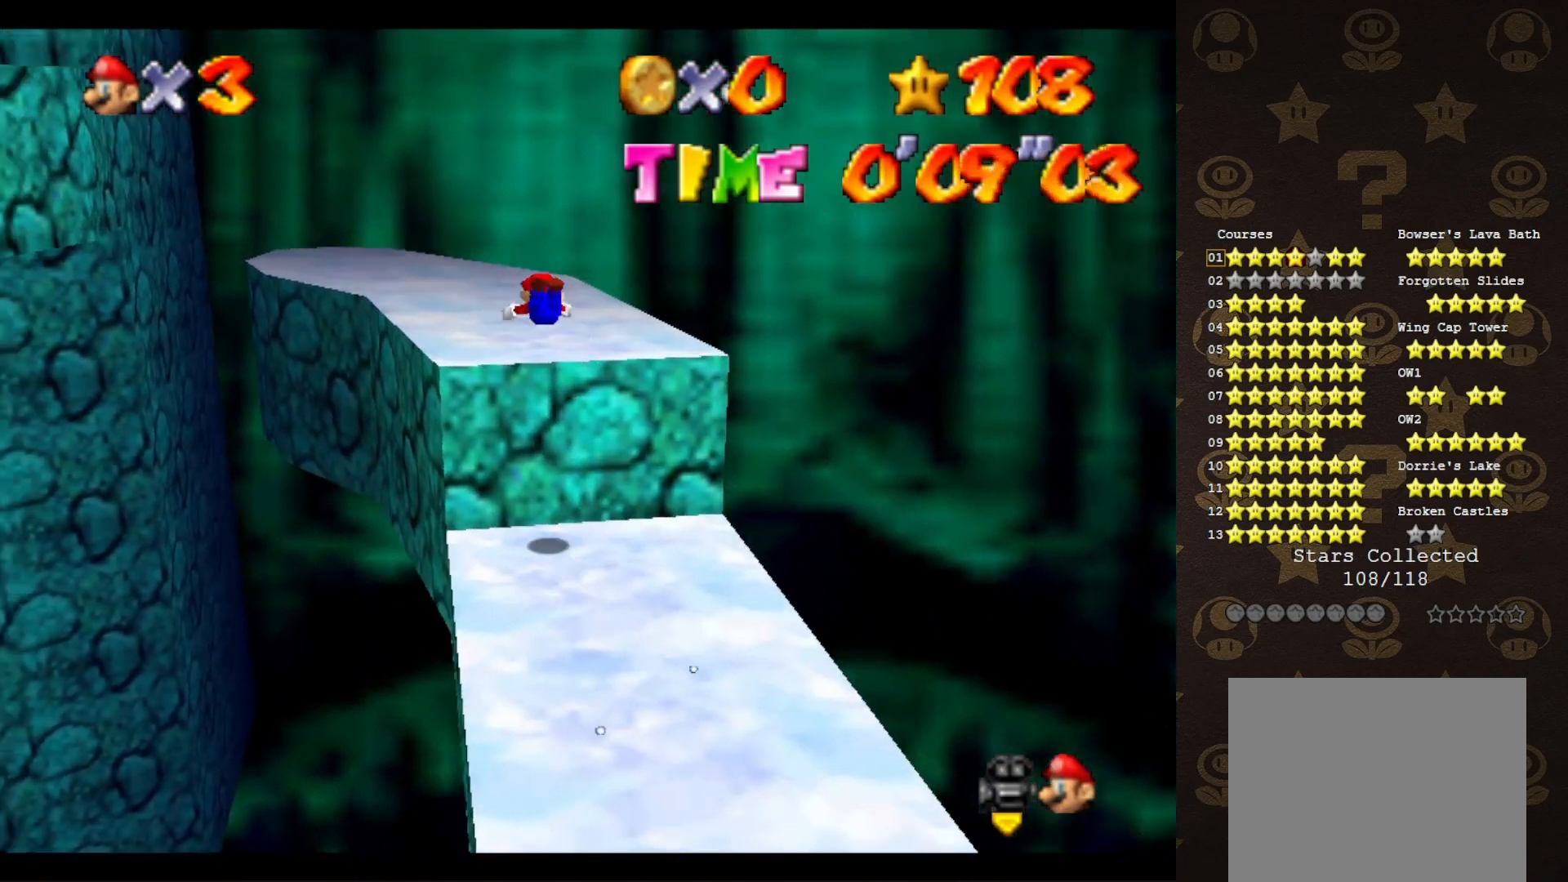
{"buttons": ["A"], "left_stick": "center", "events": [[67, "C_RIGHT", "down"], [83, "left_stick", "down-left"], [117, "C_RIGHT", "up"], [183, "C_RIGHT", "down"], [283, "C_RIGHT", "up"], [467, "A", "down"], [500, "left_stick", "center"]]}
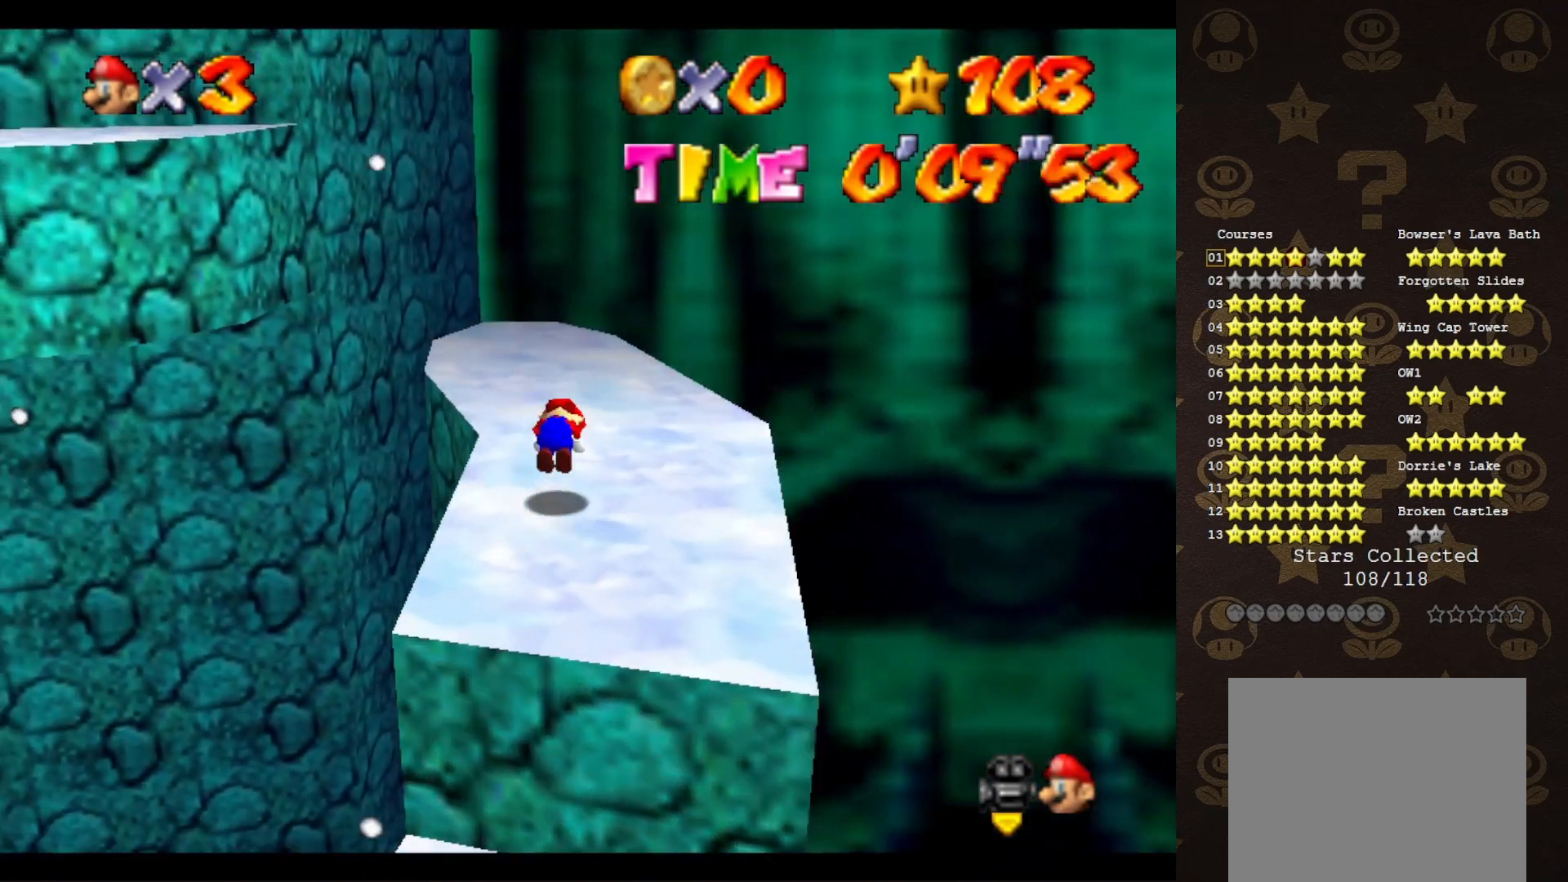
{"buttons": [], "left_stick": "right", "events": [[33, "A", "up"], [150, "C_RIGHT", "down"], [283, "C_RIGHT", "up"], [350, "left_stick", "right"]]}
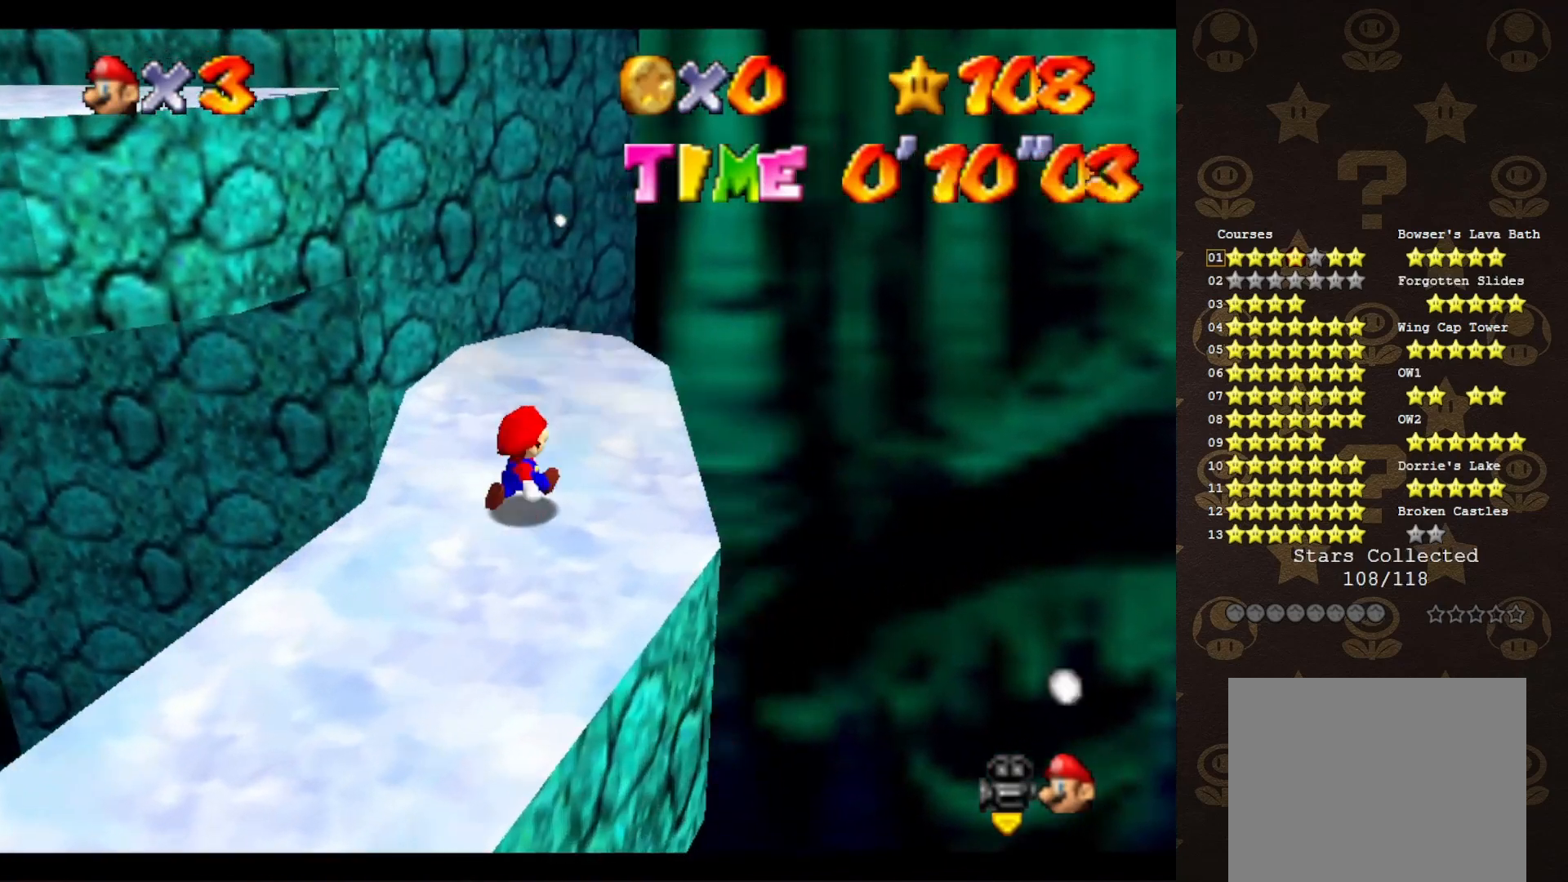
{"buttons": [], "left_stick": "up-left", "events": [[83, "left_stick", "up-right"], [317, "left_stick", "up-left"]]}
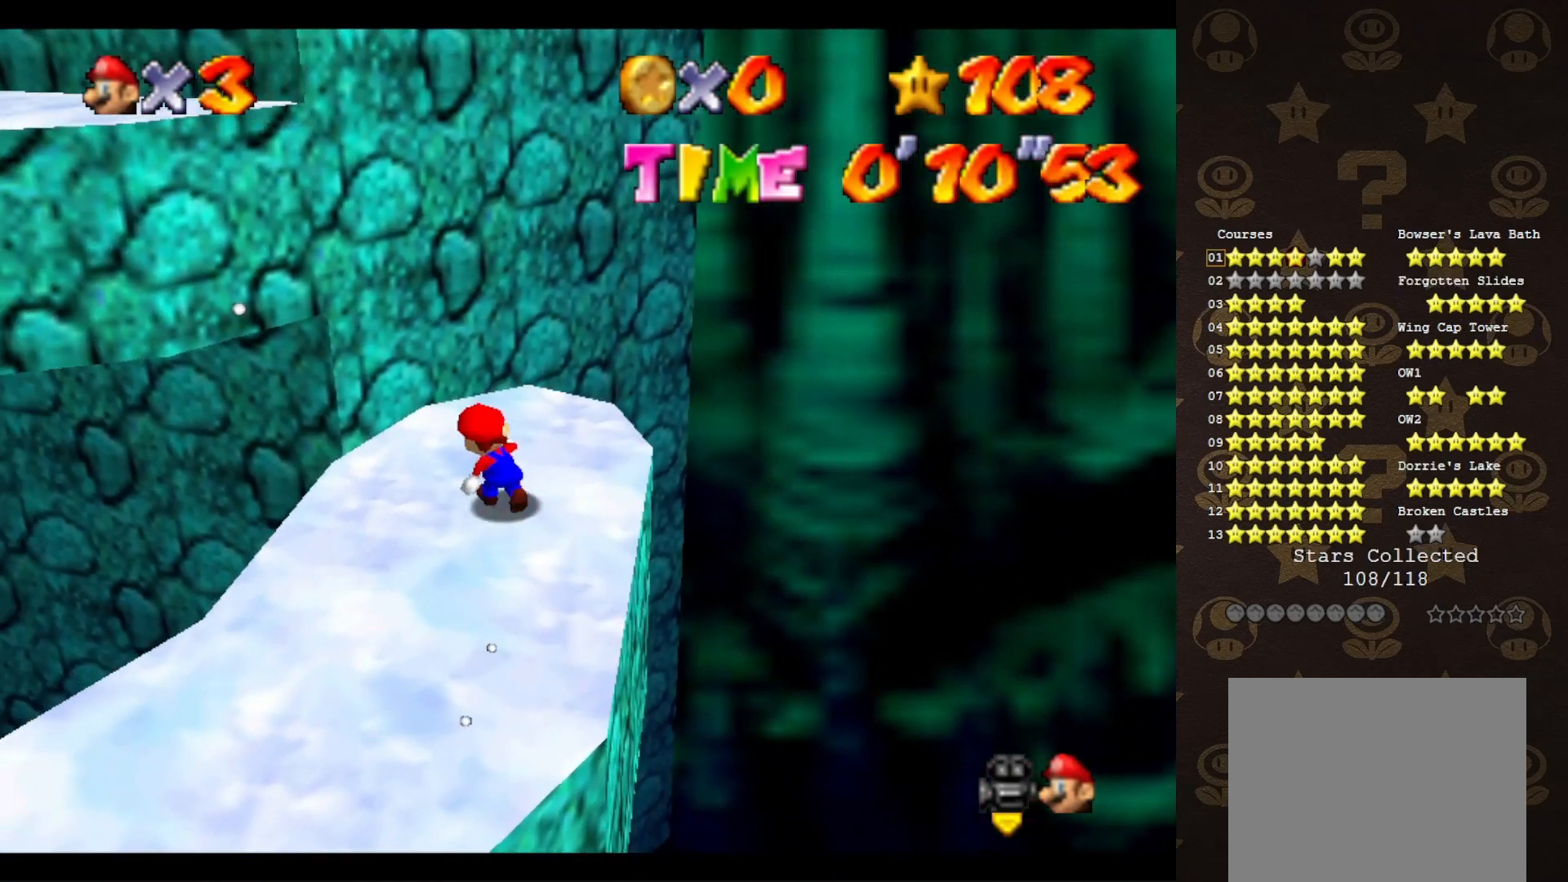
{"buttons": ["A"], "left_stick": "up", "events": [[217, "A", "down"], [367, "left_stick", "up"]]}
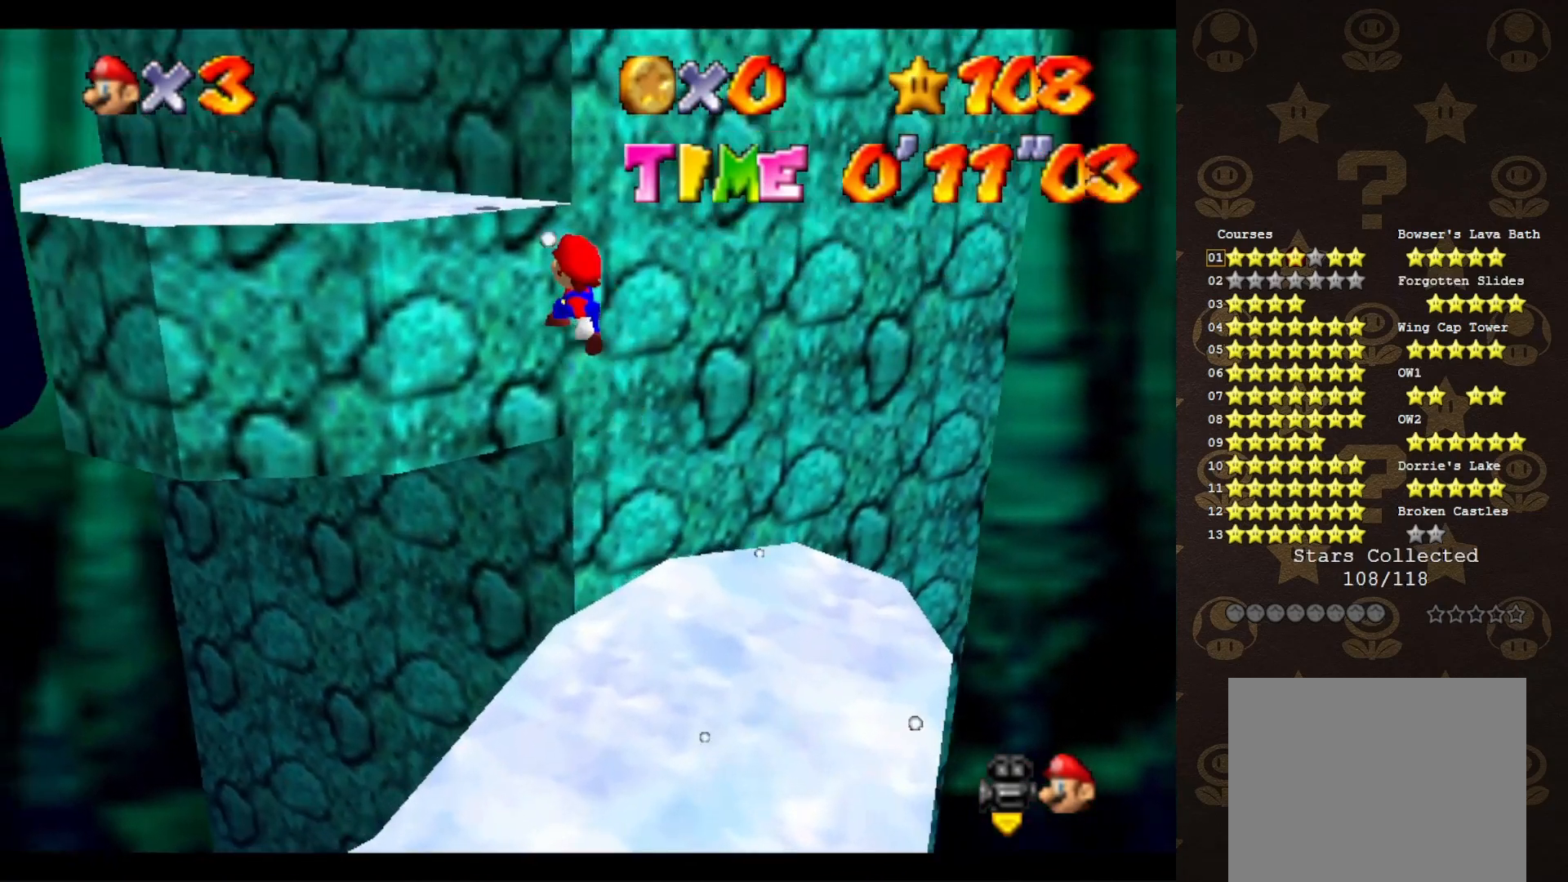
{"buttons": [], "left_stick": "up-left", "events": [[150, "left_stick", "up-left"], [217, "A", "up"], [383, "A", "down"], [500, "A", "up"]]}
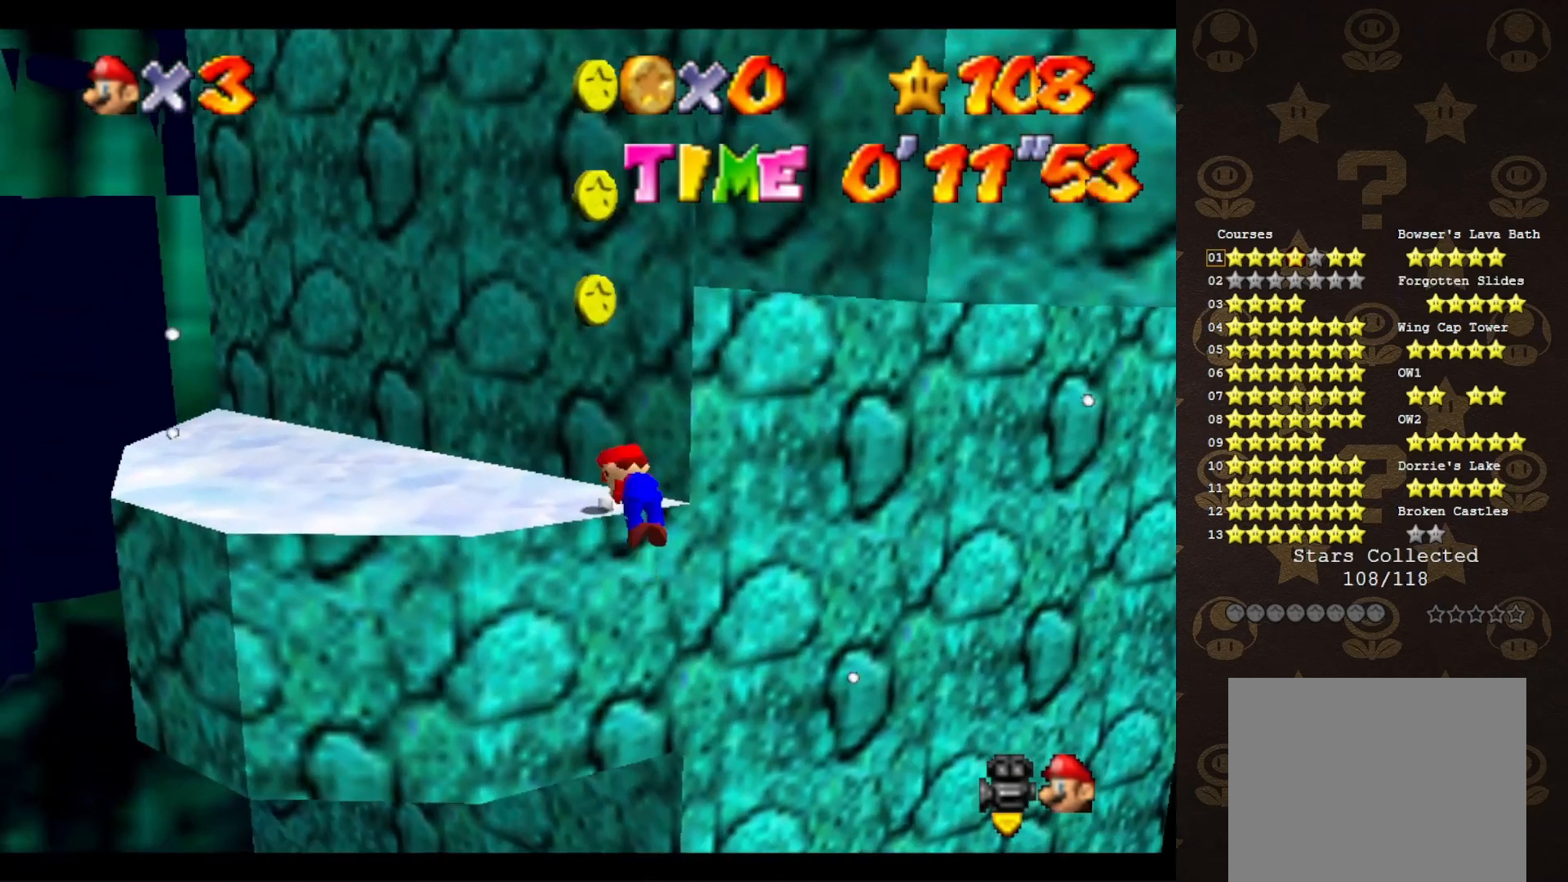
{"buttons": [], "left_stick": "center", "events": [[33, "left_stick", "center"], [100, "C_LEFT", "down"], [183, "C_LEFT", "up"], [217, "C_LEFT", "down"], [317, "C_LEFT", "up"], [417, "C_LEFT", "down"], [467, "C_LEFT", "up"]]}
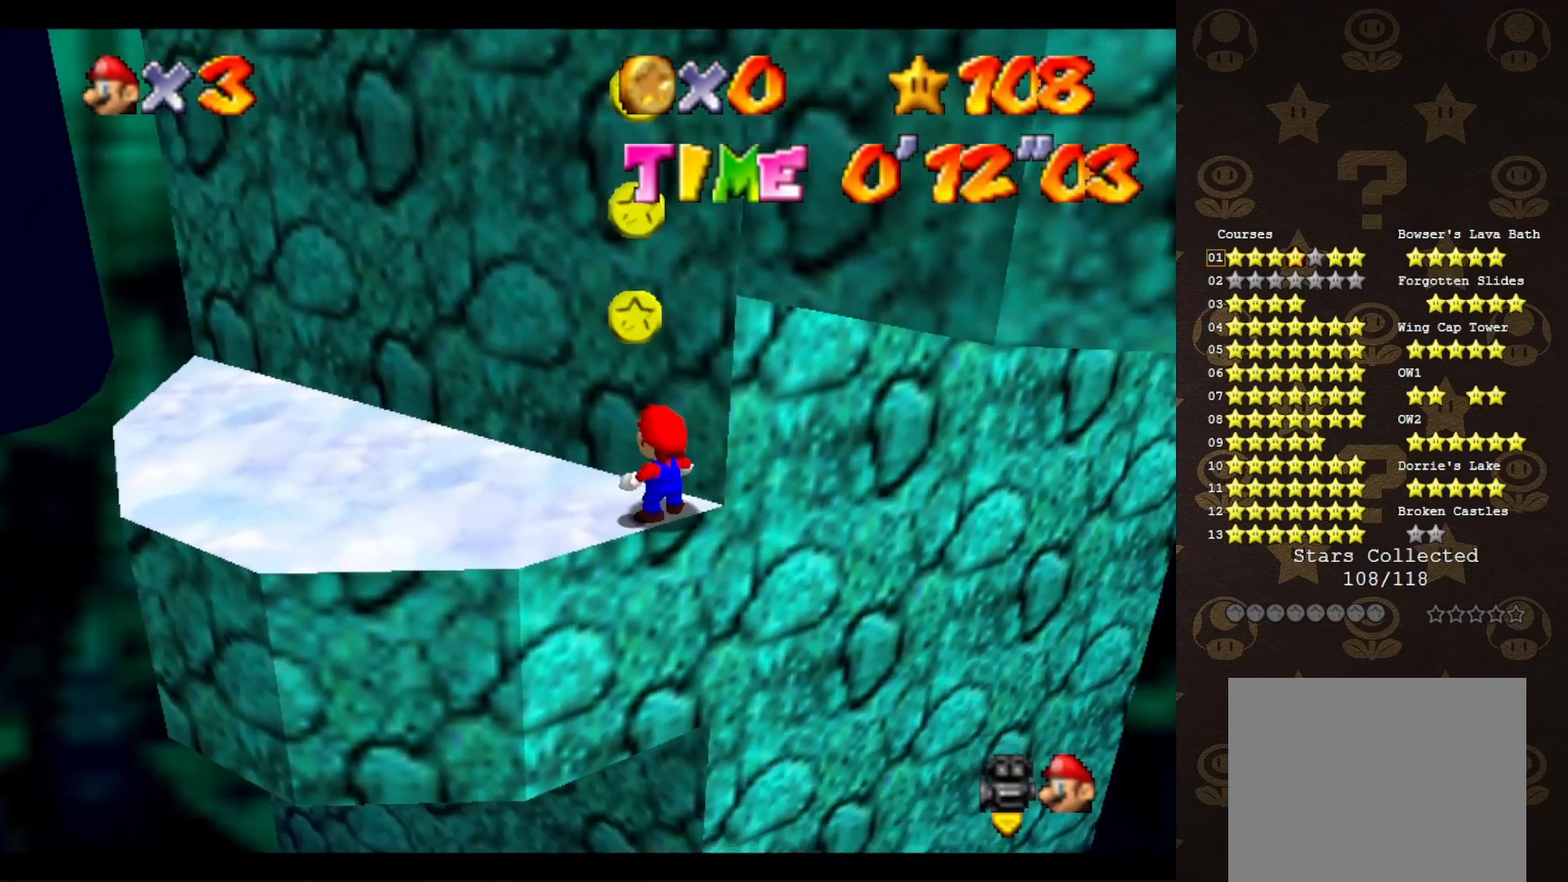
{"buttons": ["C_LEFT"], "left_stick": "left", "events": [[33, "C_LEFT", "down"], [83, "C_LEFT", "up"], [150, "C_LEFT", "down"], [150, "left_stick", "left"], [250, "C_LEFT", "up"], [317, "C_LEFT", "down"], [400, "C_LEFT", "up"], [467, "C_LEFT", "down"]]}
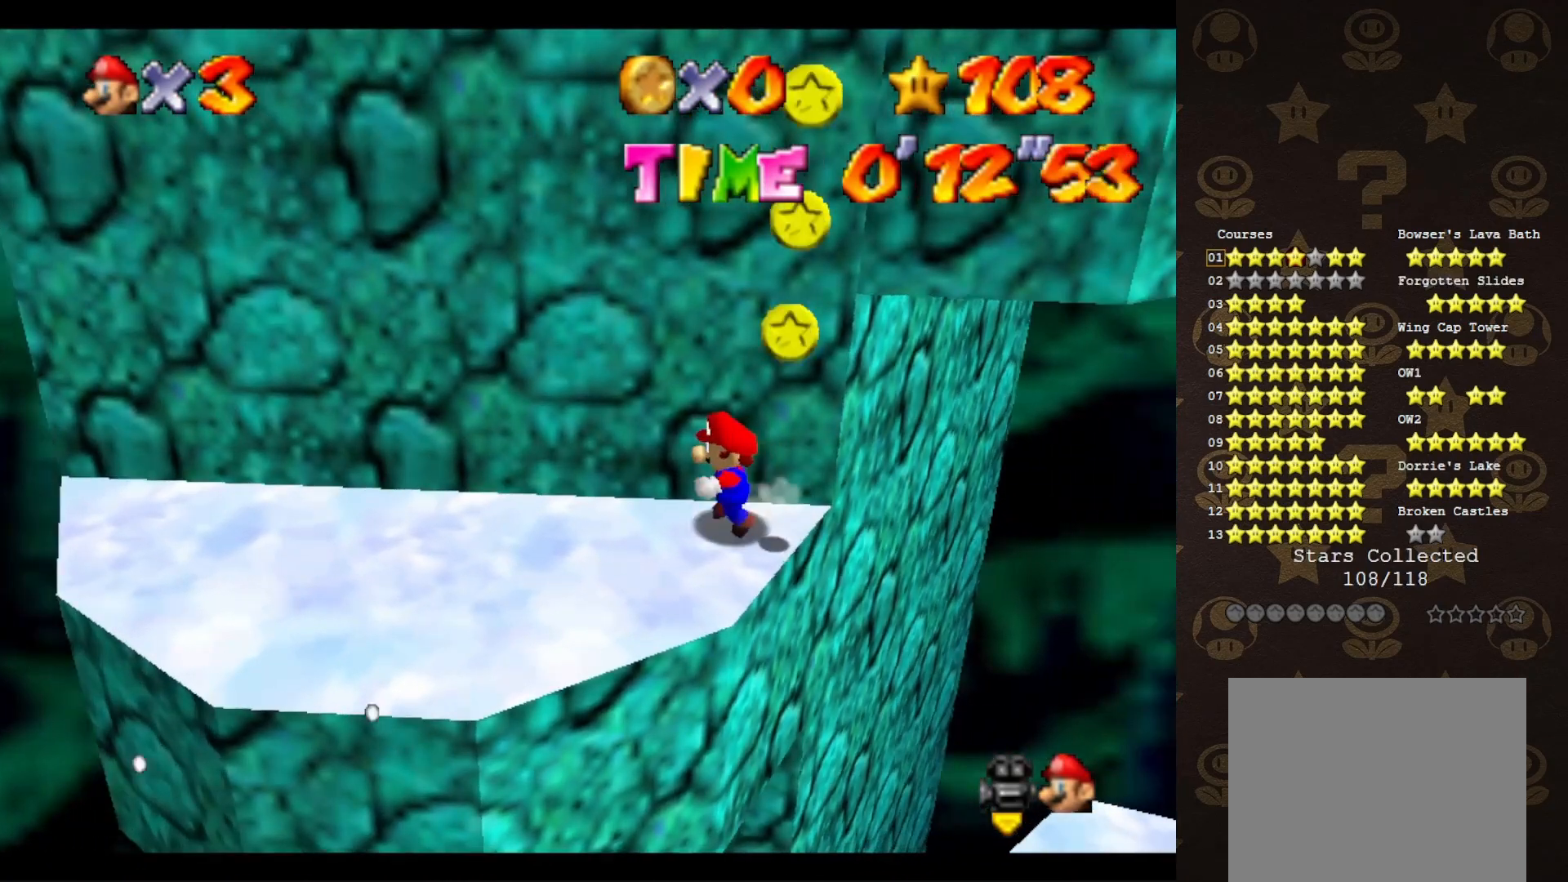
{"buttons": [], "left_stick": "up", "events": [[33, "left_stick", "down-left"], [67, "C_LEFT", "up"], [133, "C_LEFT", "down"], [283, "C_LEFT", "up"], [333, "left_stick", "down"], [483, "left_stick", "up"]]}
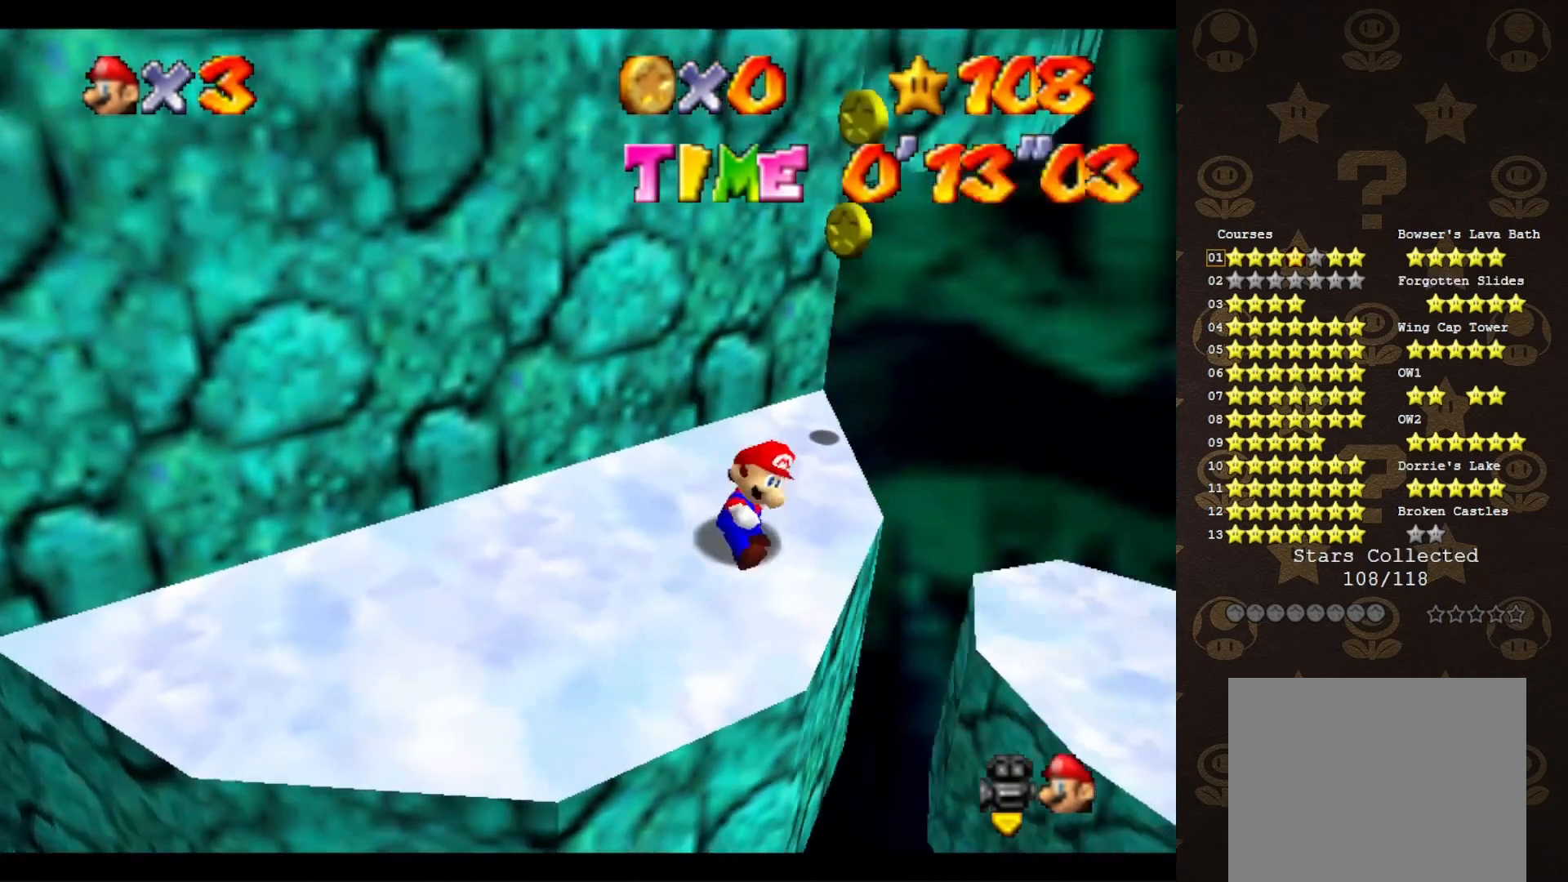
{"buttons": [], "left_stick": "down", "events": [[67, "A", "down"], [150, "left_stick", "down"], [183, "A", "up"]]}
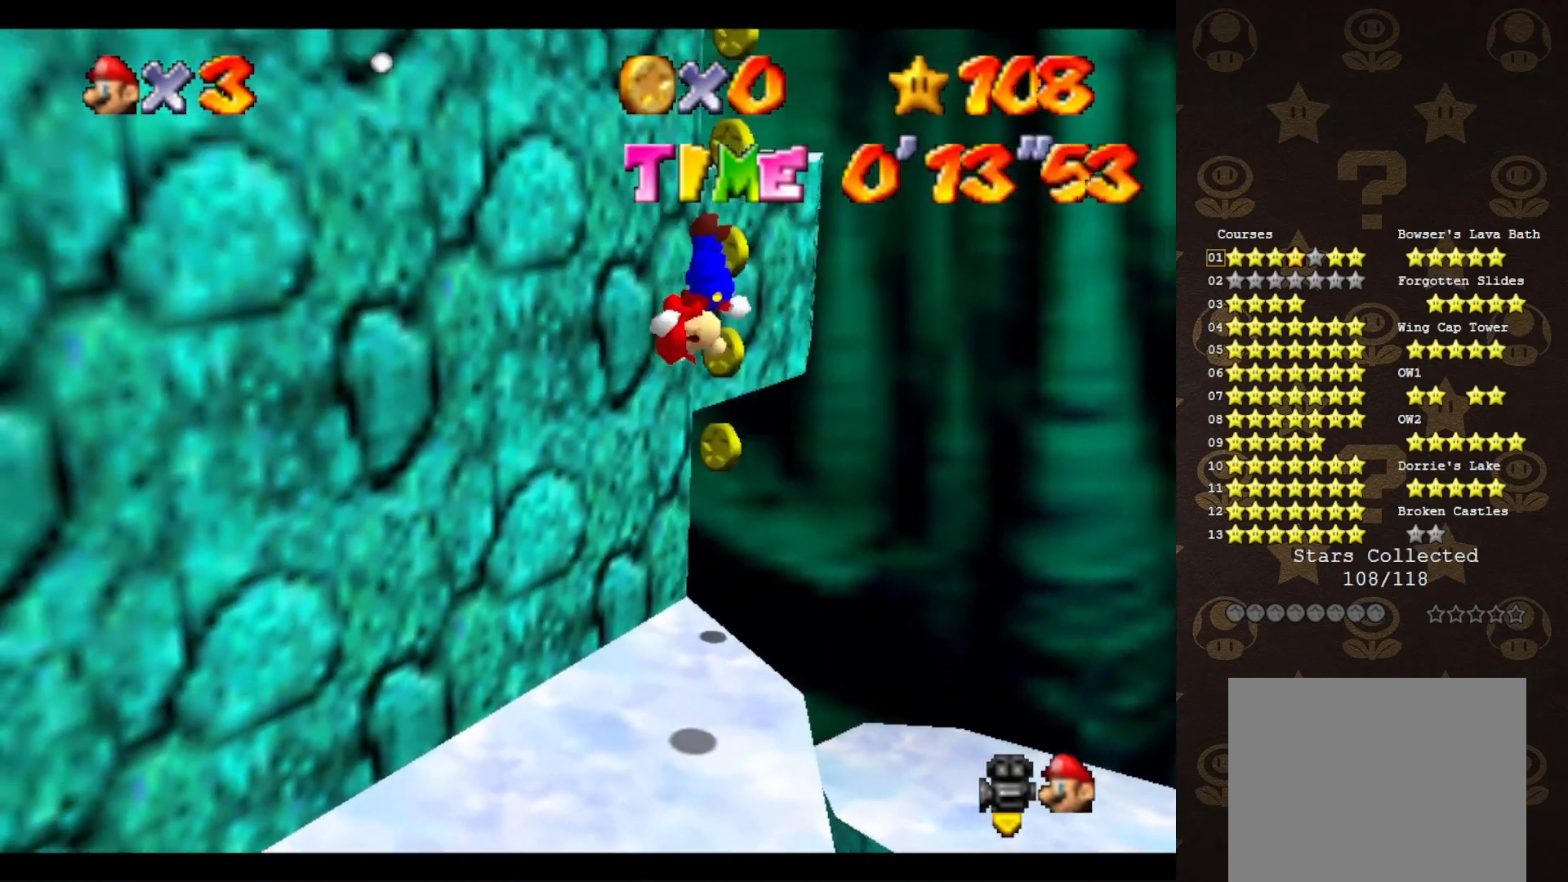
{"buttons": [], "left_stick": "up-left", "events": [[433, "left_stick", "up-left"]]}
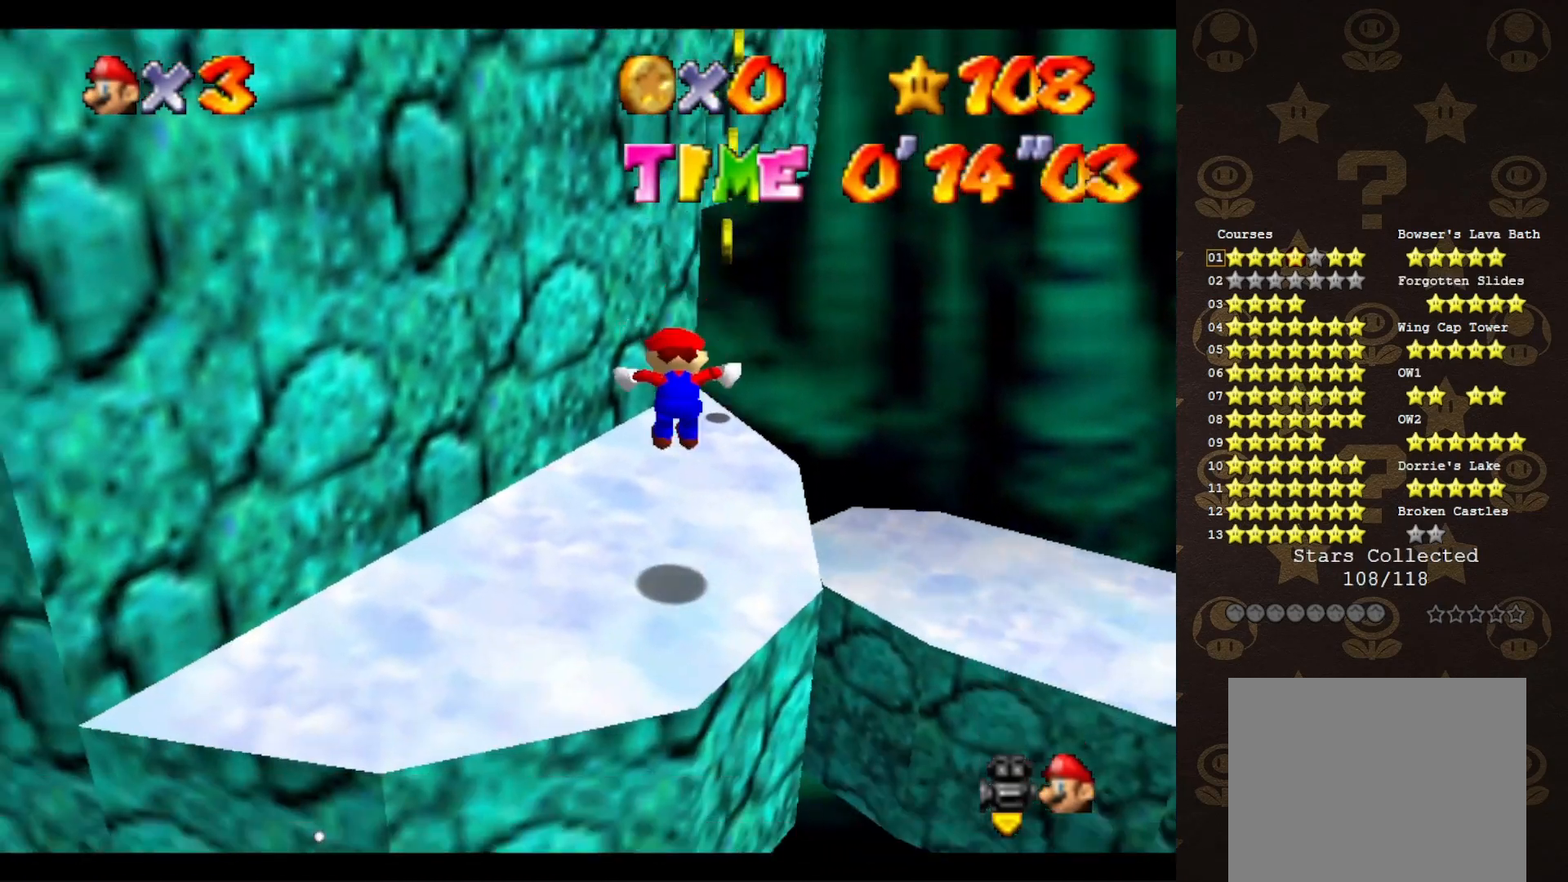
{"buttons": [], "left_stick": "up", "events": [[67, "left_stick", "center"], [250, "left_stick", "up"], [317, "A", "down"], [317, "B", "down"], [417, "A", "up"], [417, "B", "up"]]}
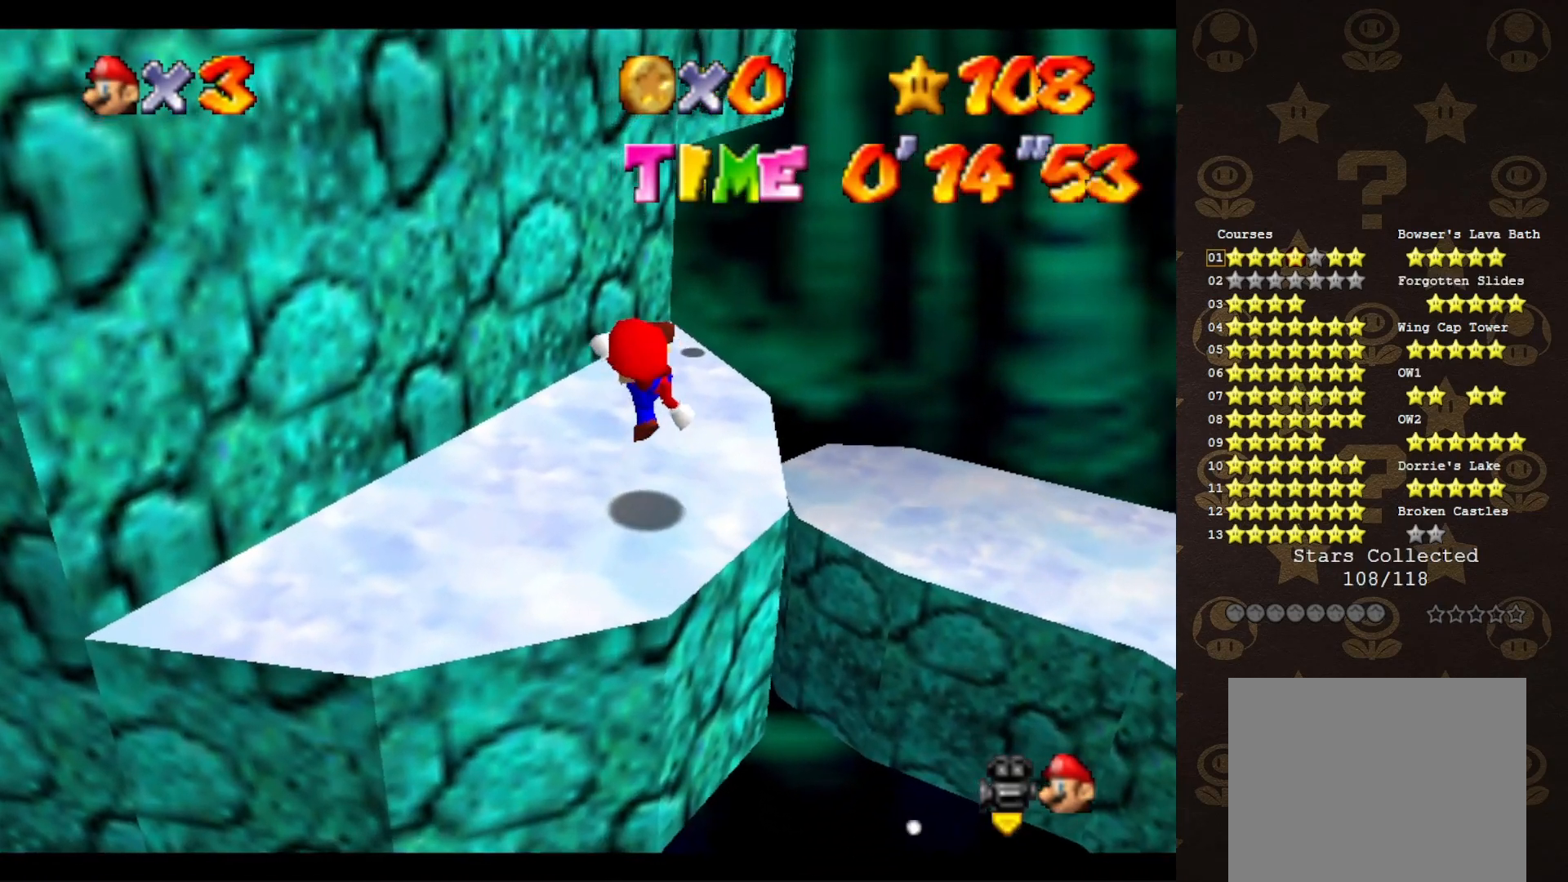
{"buttons": [], "left_stick": "up", "events": [[100, "left_stick", "up-right"], [250, "A", "down"], [250, "left_stick", "up"], [317, "A", "up"]]}
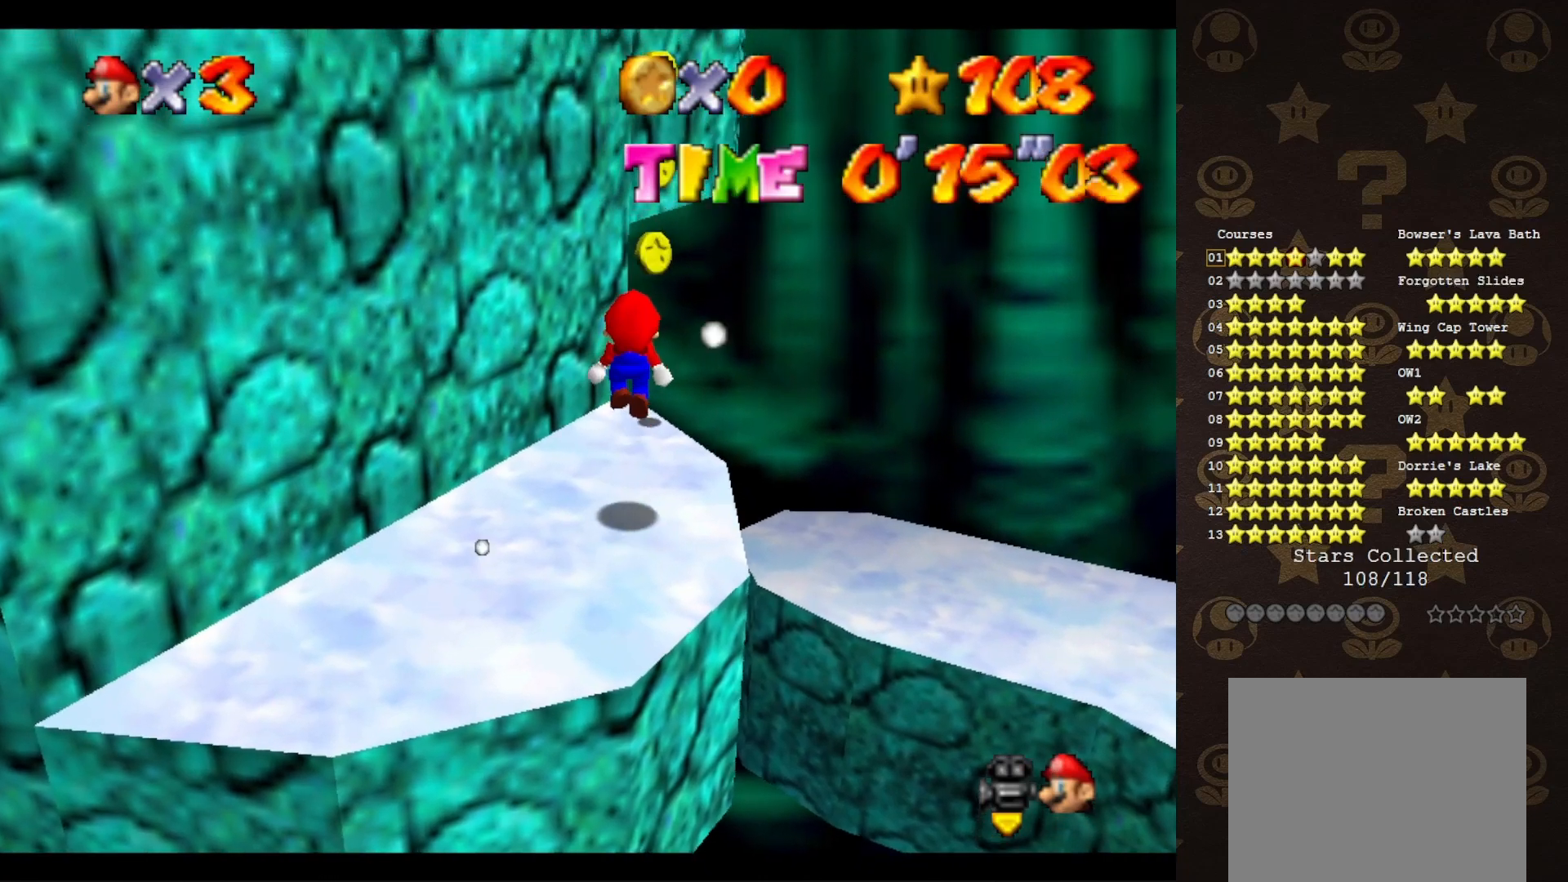
{"buttons": ["A"], "left_stick": "up-right", "events": [[317, "left_stick", "up-right"], [350, "A", "down"]]}
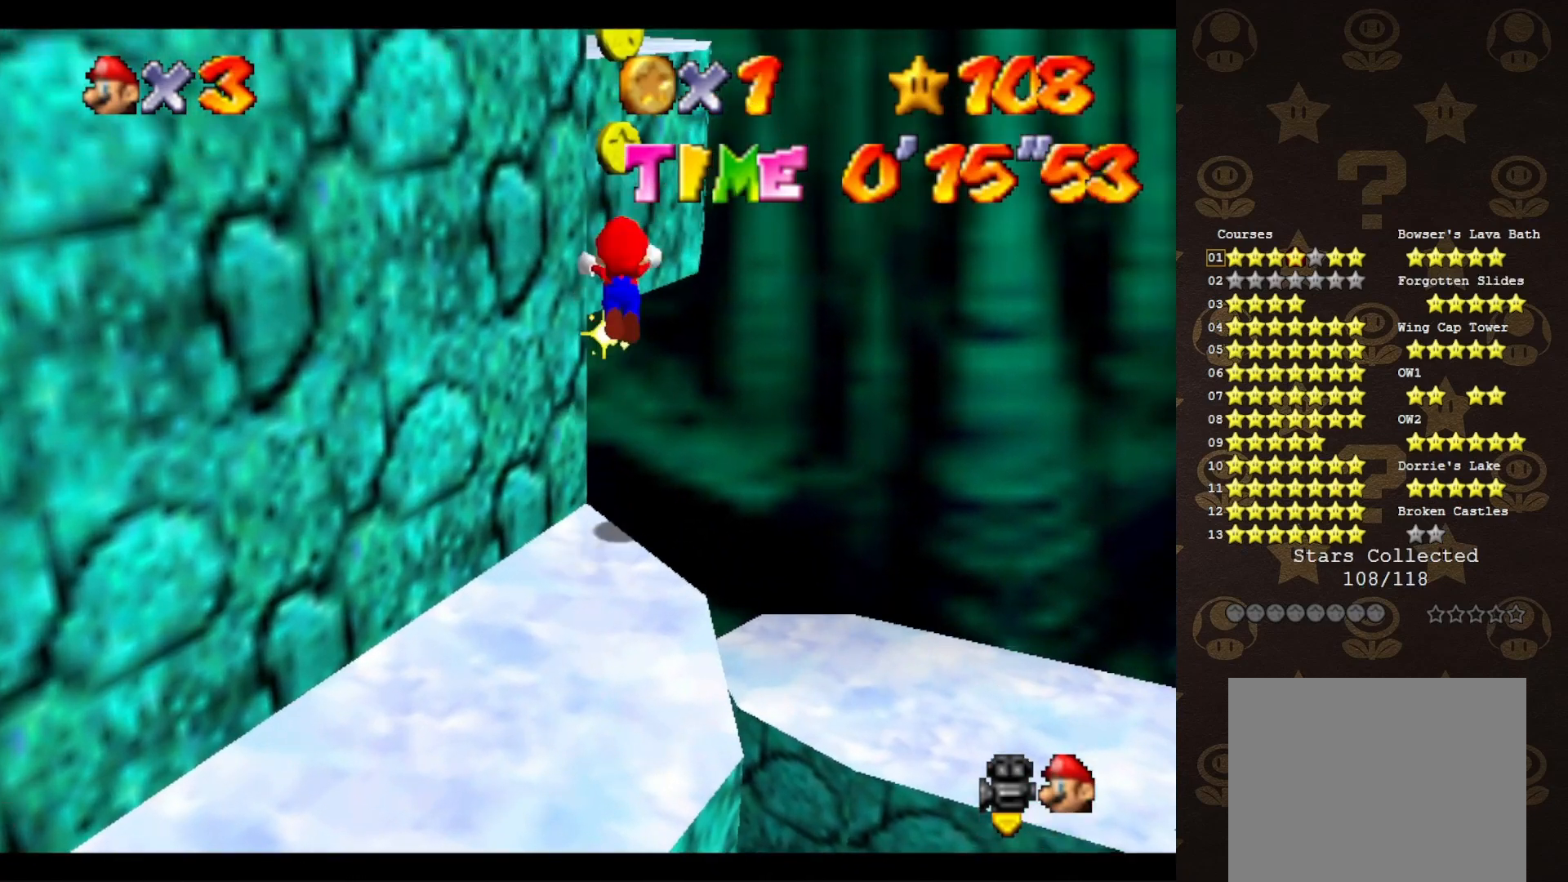
{"buttons": ["C_RIGHT"], "left_stick": "left", "events": [[67, "A", "up"], [183, "C_RIGHT", "down"], [250, "C_RIGHT", "up"], [317, "C_RIGHT", "down"], [317, "left_stick", "up-left"], [383, "C_RIGHT", "up"], [433, "left_stick", "left"], [467, "C_RIGHT", "down"]]}
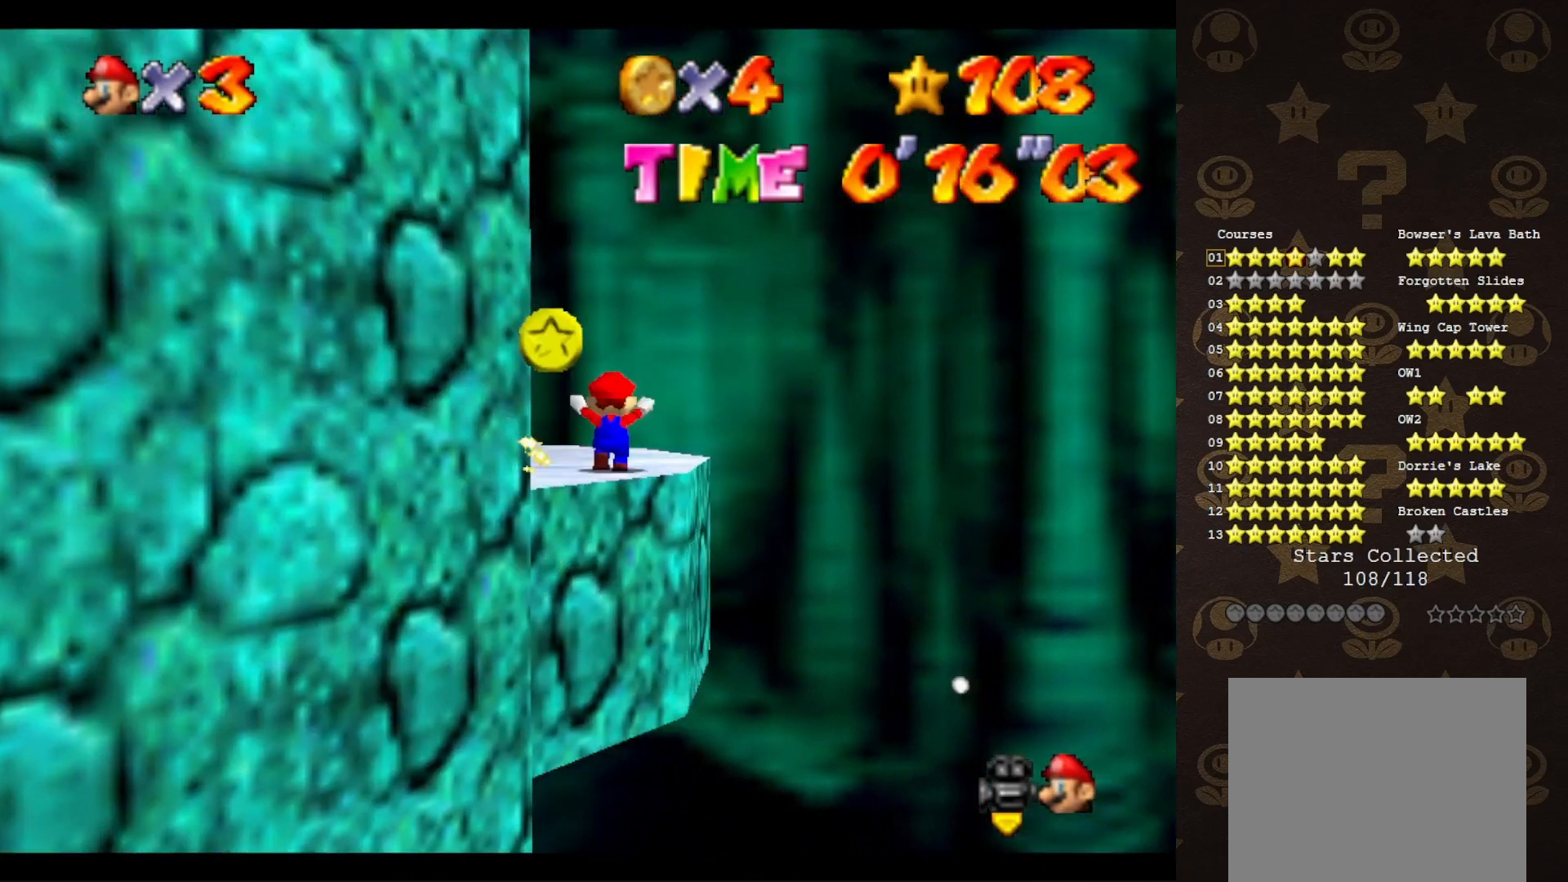
{"buttons": [], "left_stick": "up", "events": [[67, "C_RIGHT", "up"], [67, "left_stick", "center"], [167, "C_RIGHT", "down"], [200, "C_RIGHT", "up"], [267, "C_RIGHT", "down"], [333, "C_RIGHT", "up"], [450, "left_stick", "up"]]}
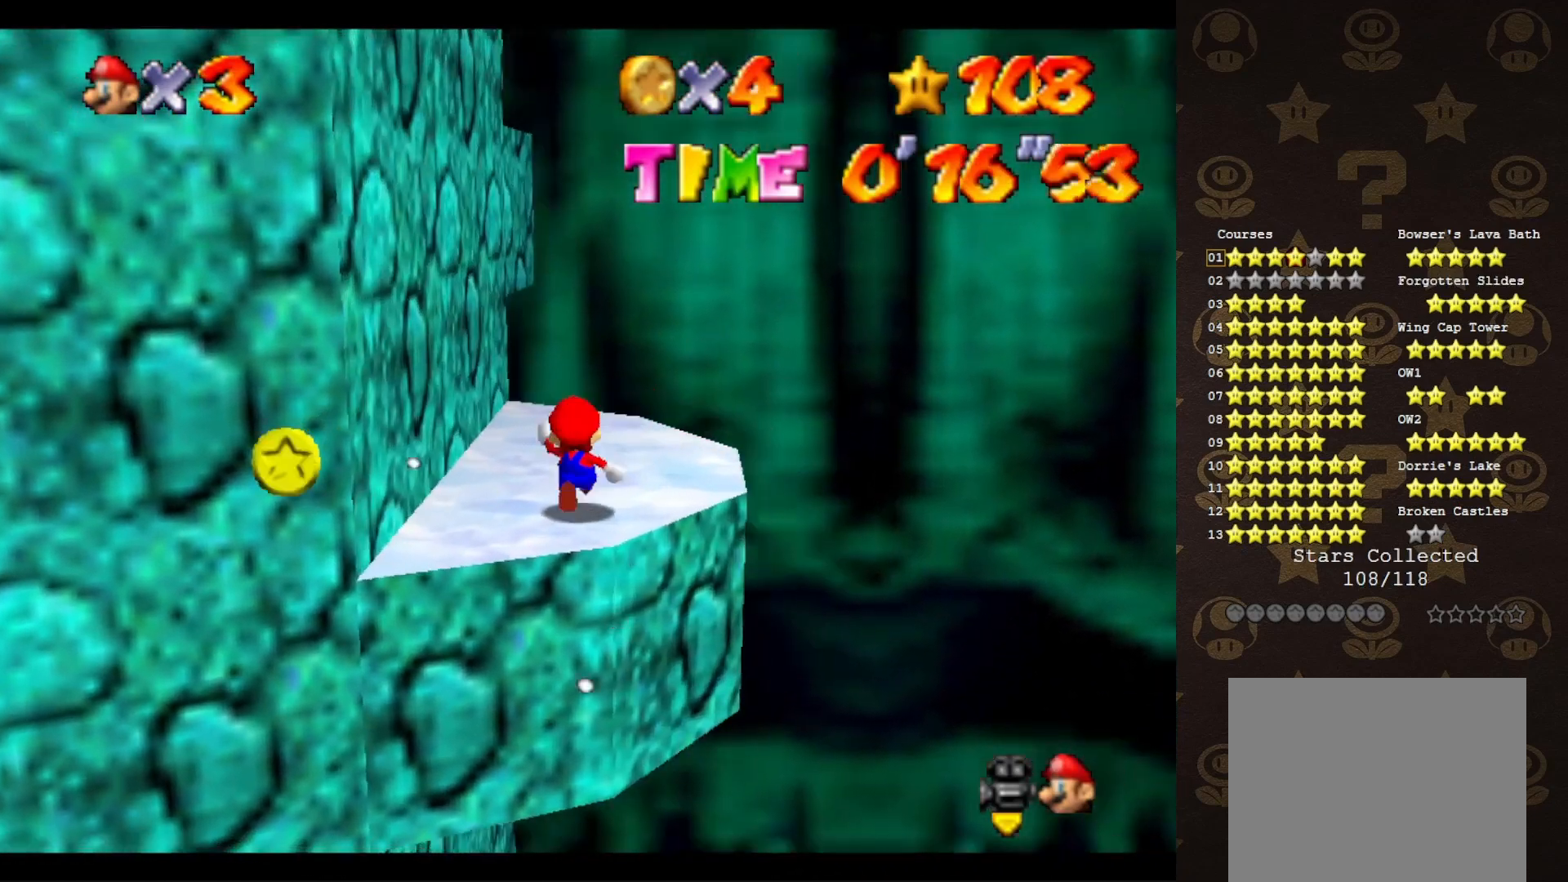
{"buttons": [], "left_stick": "up-right", "events": [[117, "A", "down"], [117, "B", "down"], [233, "A", "up"], [267, "B", "up"], [417, "left_stick", "up-right"]]}
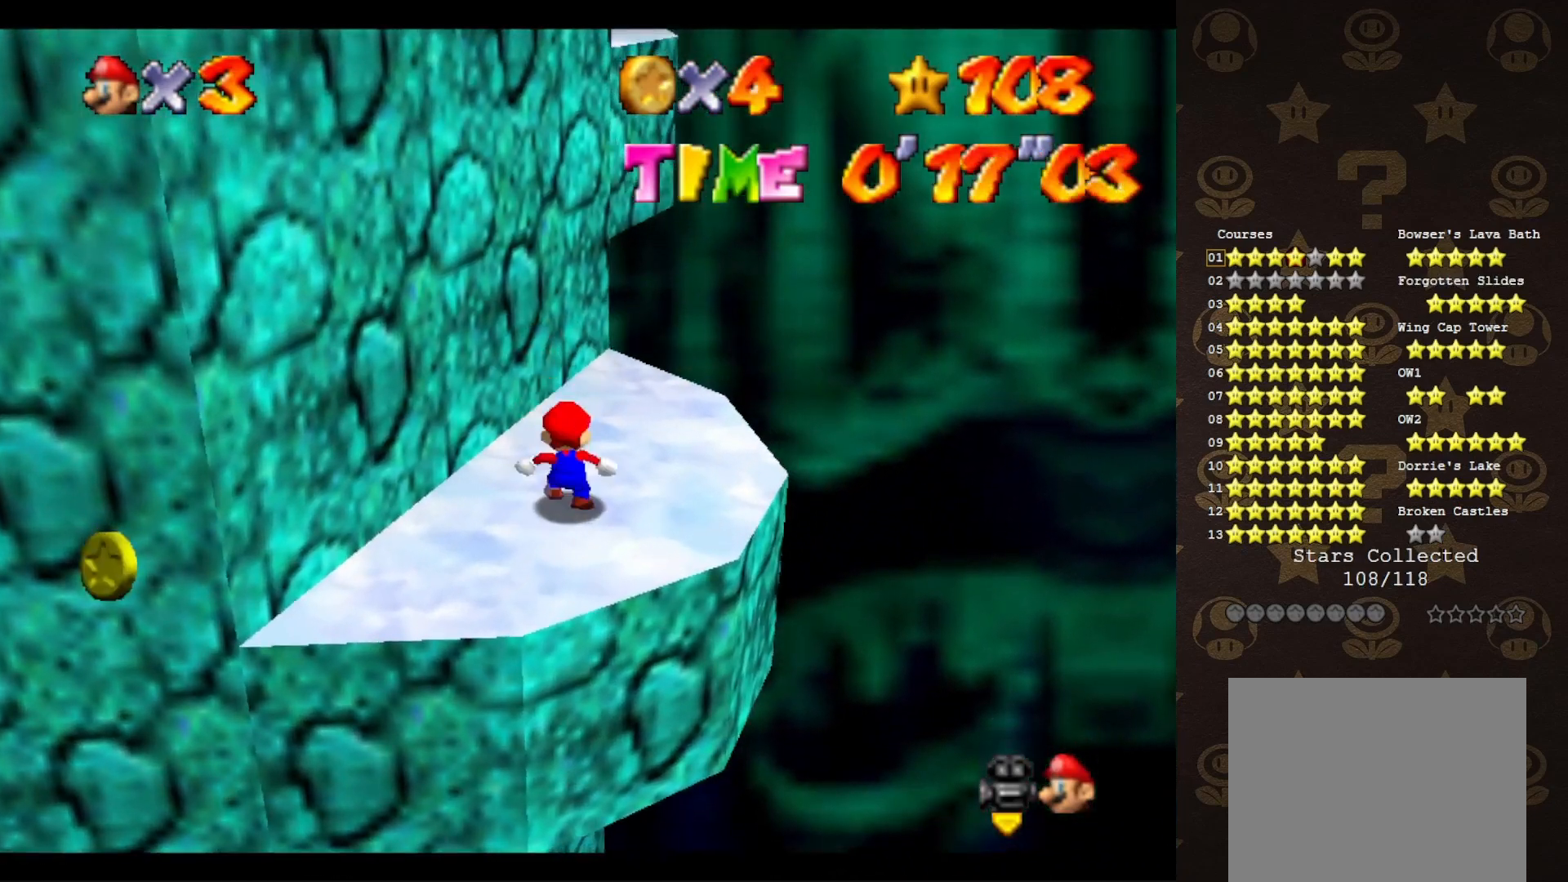
{"buttons": [], "left_stick": "up", "events": [[50, "A", "down"], [133, "A", "up"], [233, "left_stick", "up"], [267, "C_RIGHT", "down"], [333, "C_RIGHT", "up"], [400, "C_RIGHT", "down"], [450, "C_RIGHT", "up"]]}
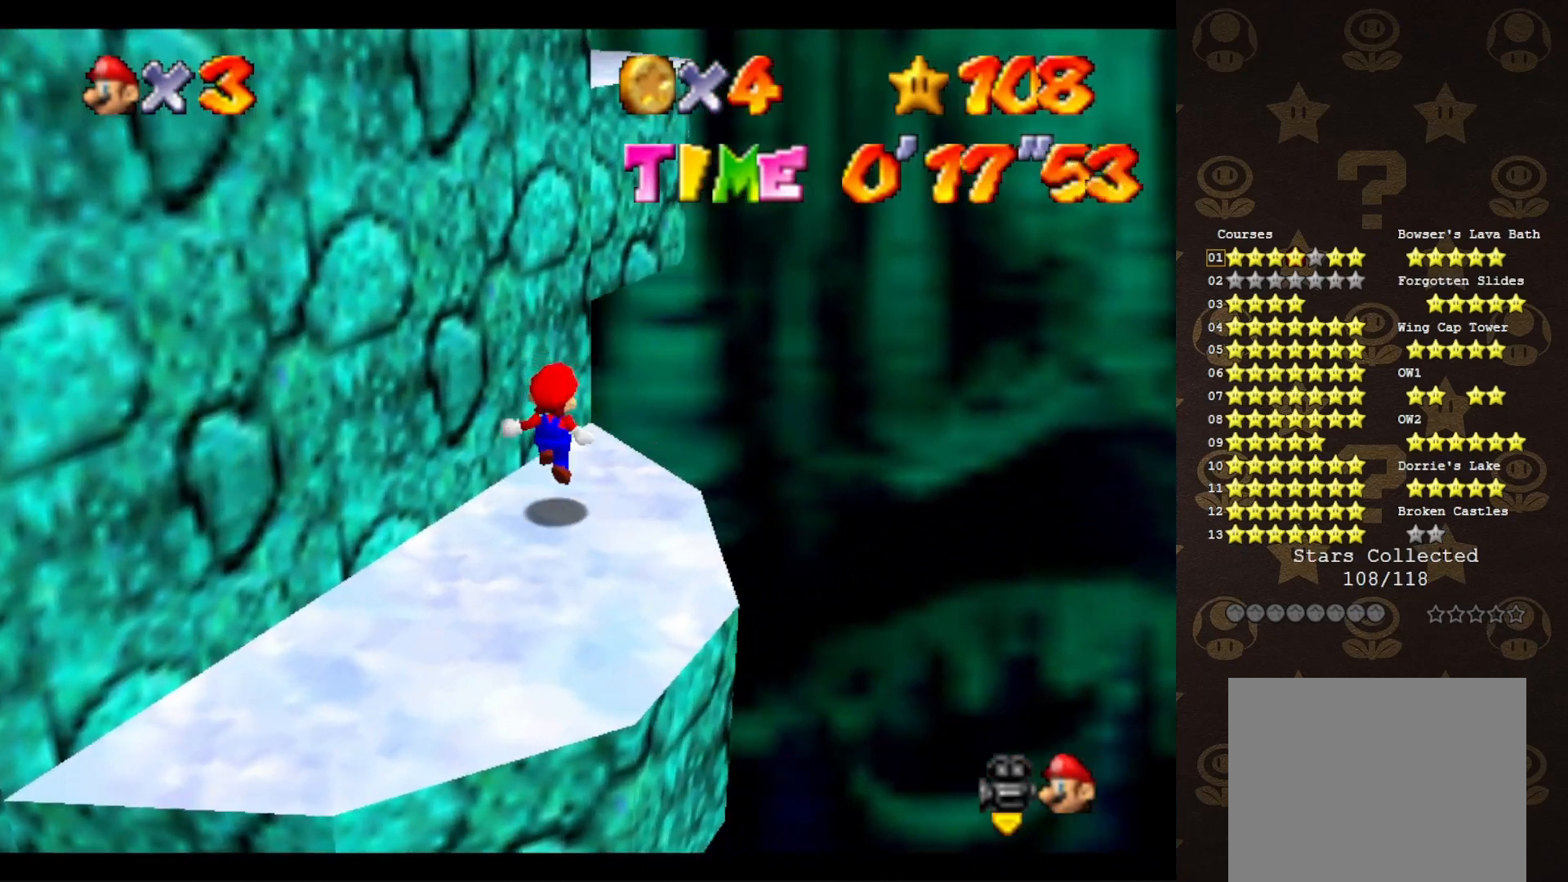
{"buttons": [], "left_stick": "left", "events": [[167, "A", "down"], [267, "A", "up"], [300, "left_stick", "up-right"], [367, "C_RIGHT", "down"], [417, "left_stick", "left"], [450, "C_RIGHT", "up"]]}
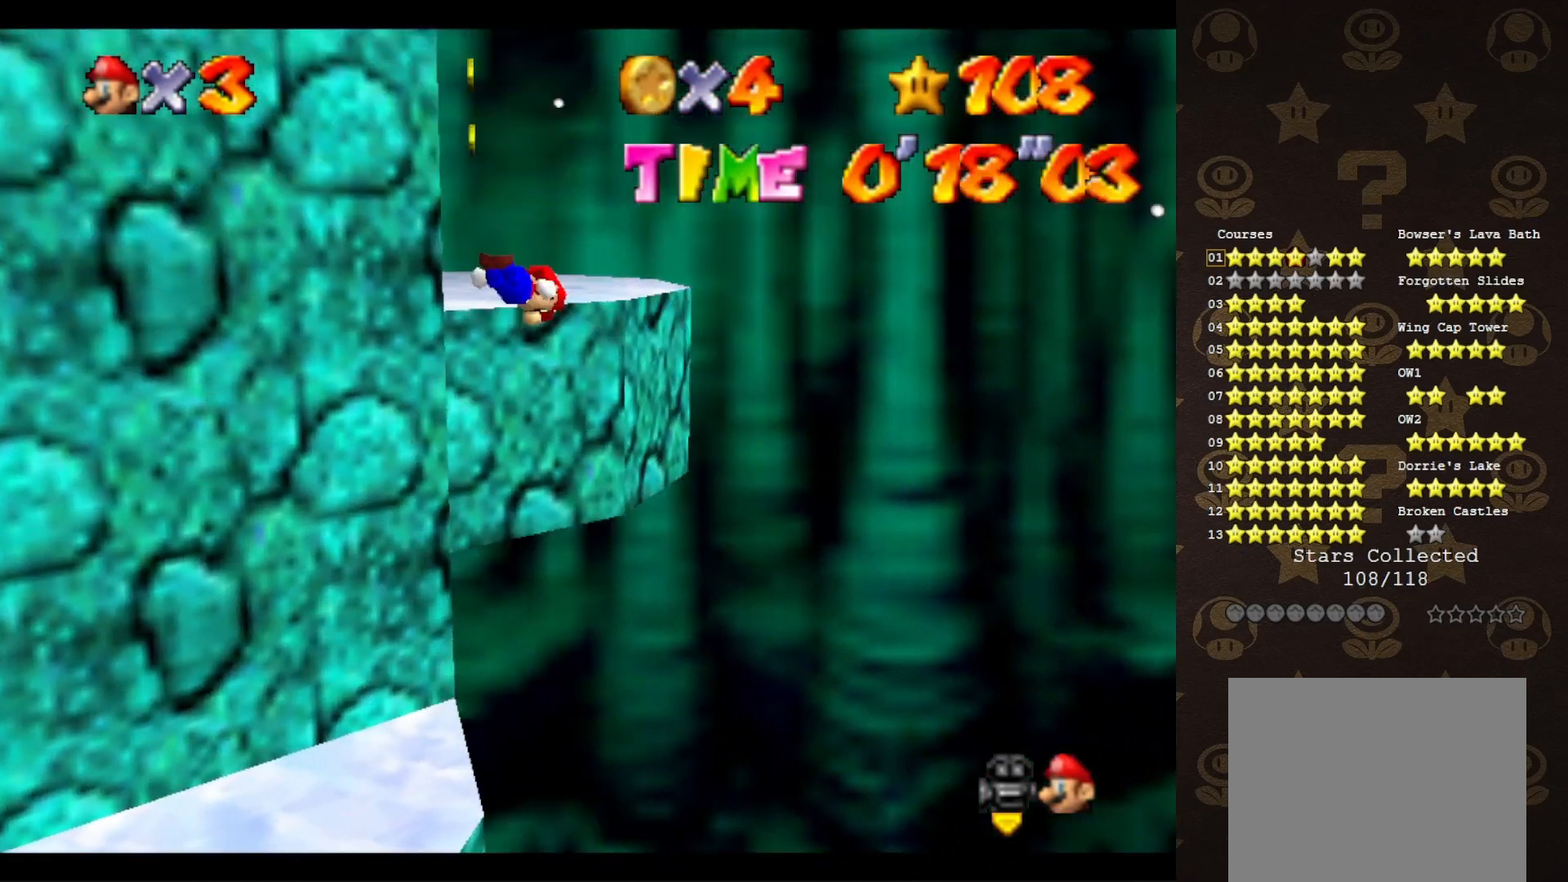
{"buttons": [], "left_stick": "center", "events": [[17, "C_RIGHT", "down"], [83, "C_RIGHT", "up"], [167, "C_RIGHT", "down"], [300, "C_RIGHT", "up"], [300, "left_stick", "center"], [317, "C_RIGHT", "down"], [383, "C_RIGHT", "up"]]}
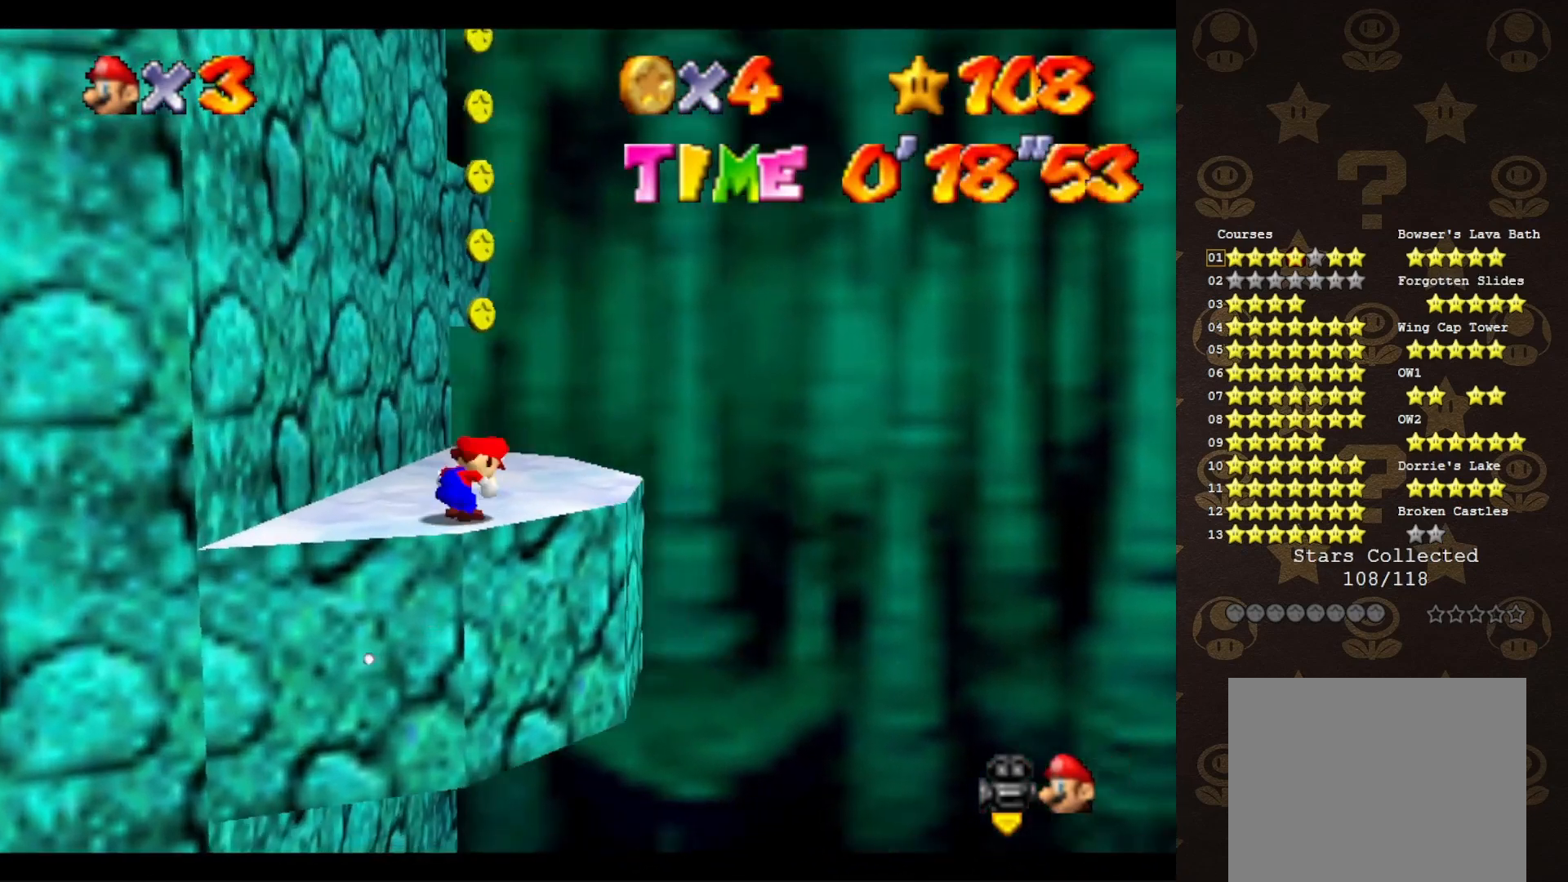
{"buttons": [], "left_stick": "up", "events": [[150, "left_stick", "up"], [350, "A", "down"], [350, "B", "down"], [450, "B", "up"], [483, "A", "up"]]}
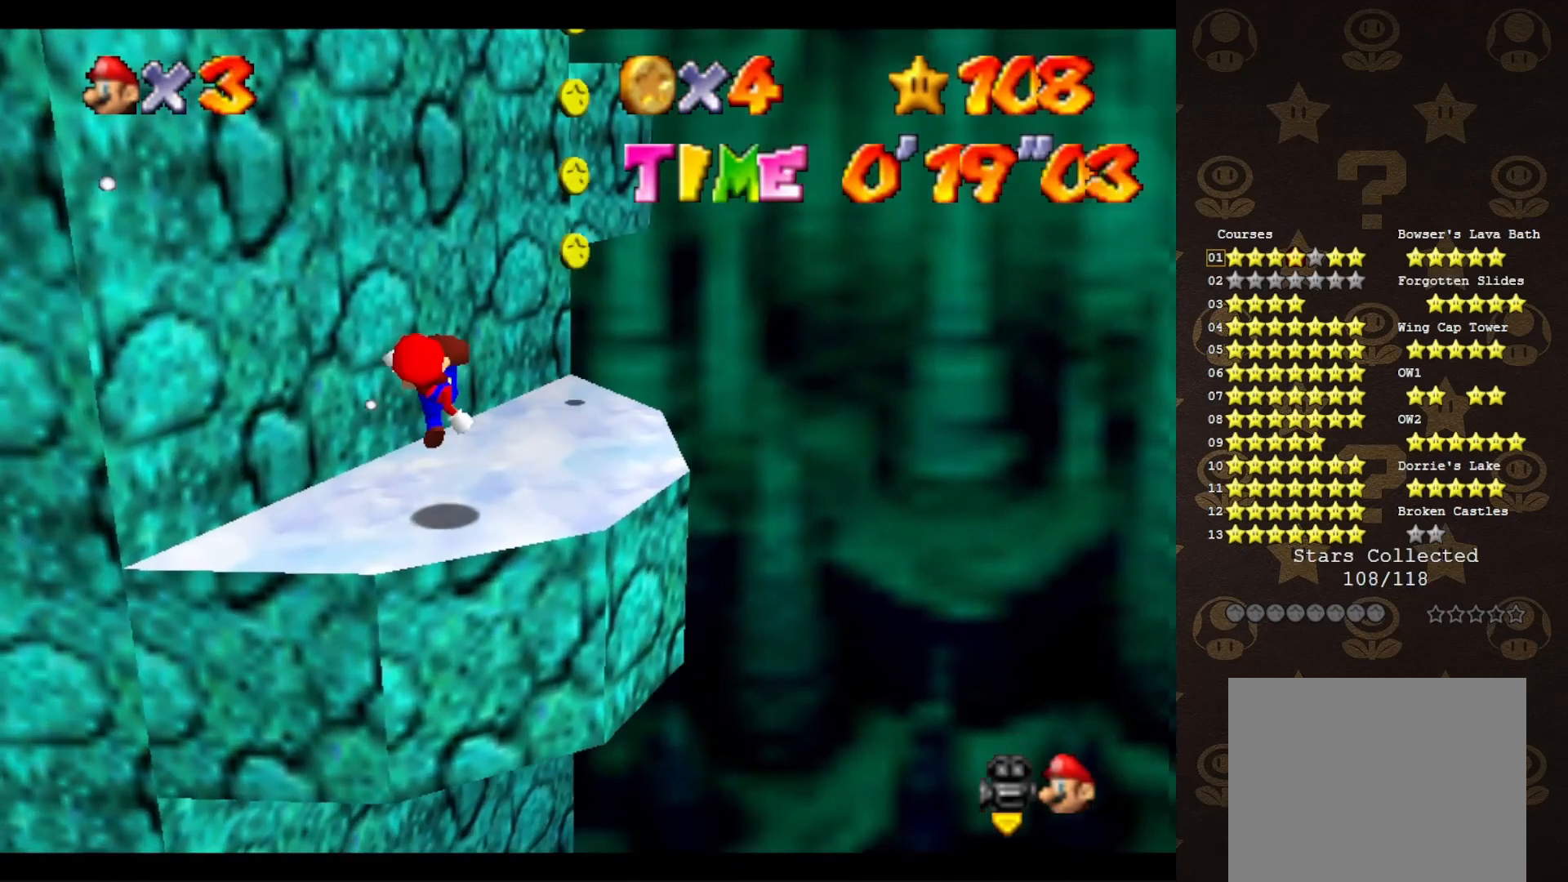
{"buttons": [], "left_stick": "up-right", "events": [[150, "left_stick", "up-right"], [367, "A", "down"], [450, "A", "up"]]}
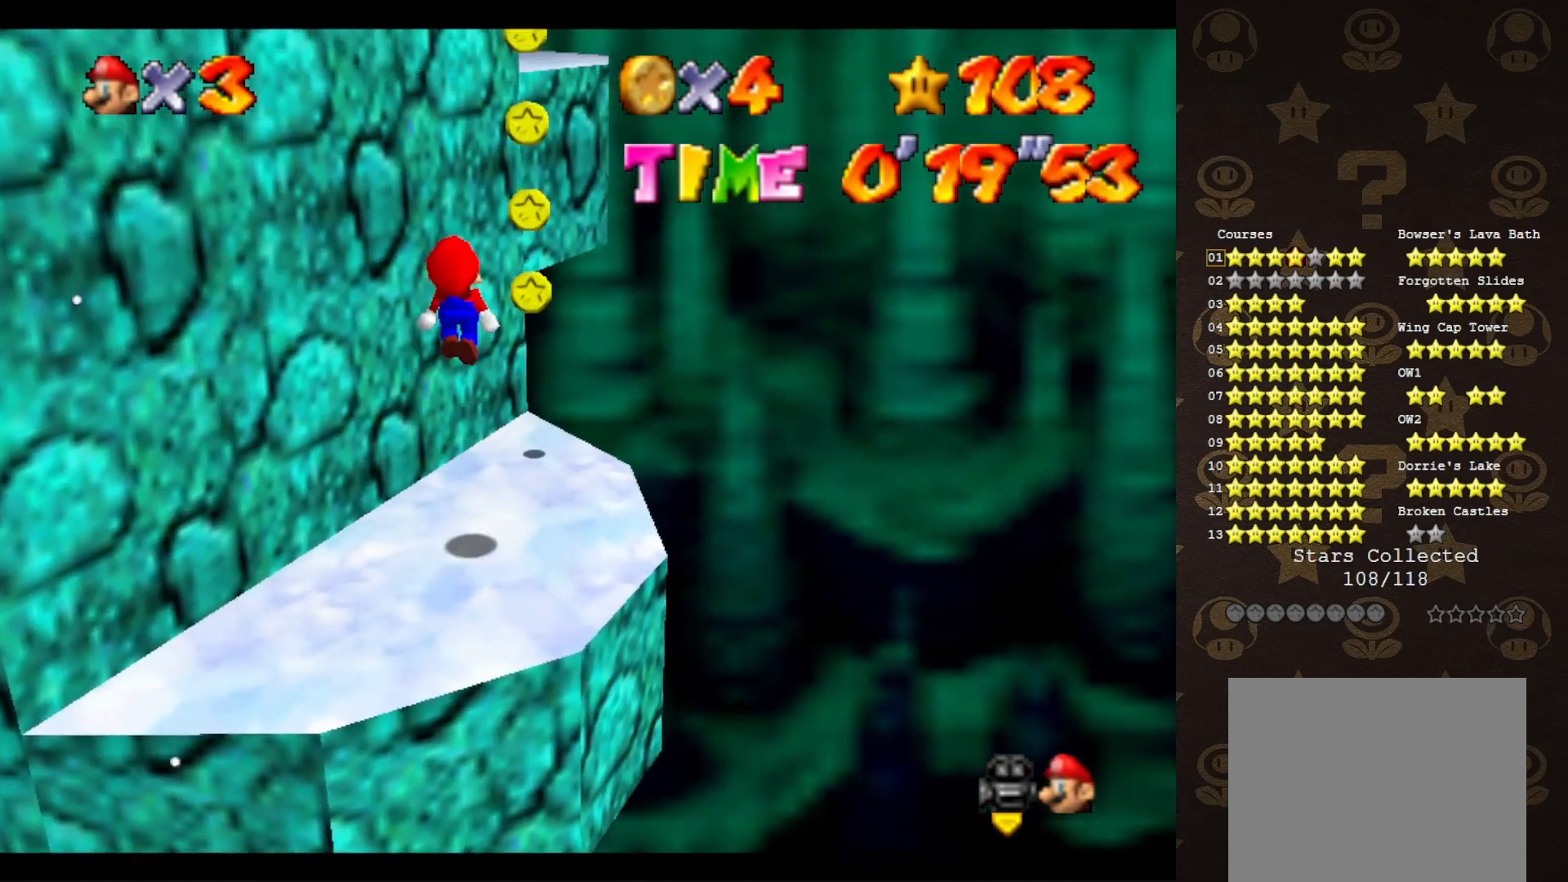
{"buttons": [], "left_stick": "up-right", "events": [[117, "left_stick", "up"], [450, "left_stick", "up-right"]]}
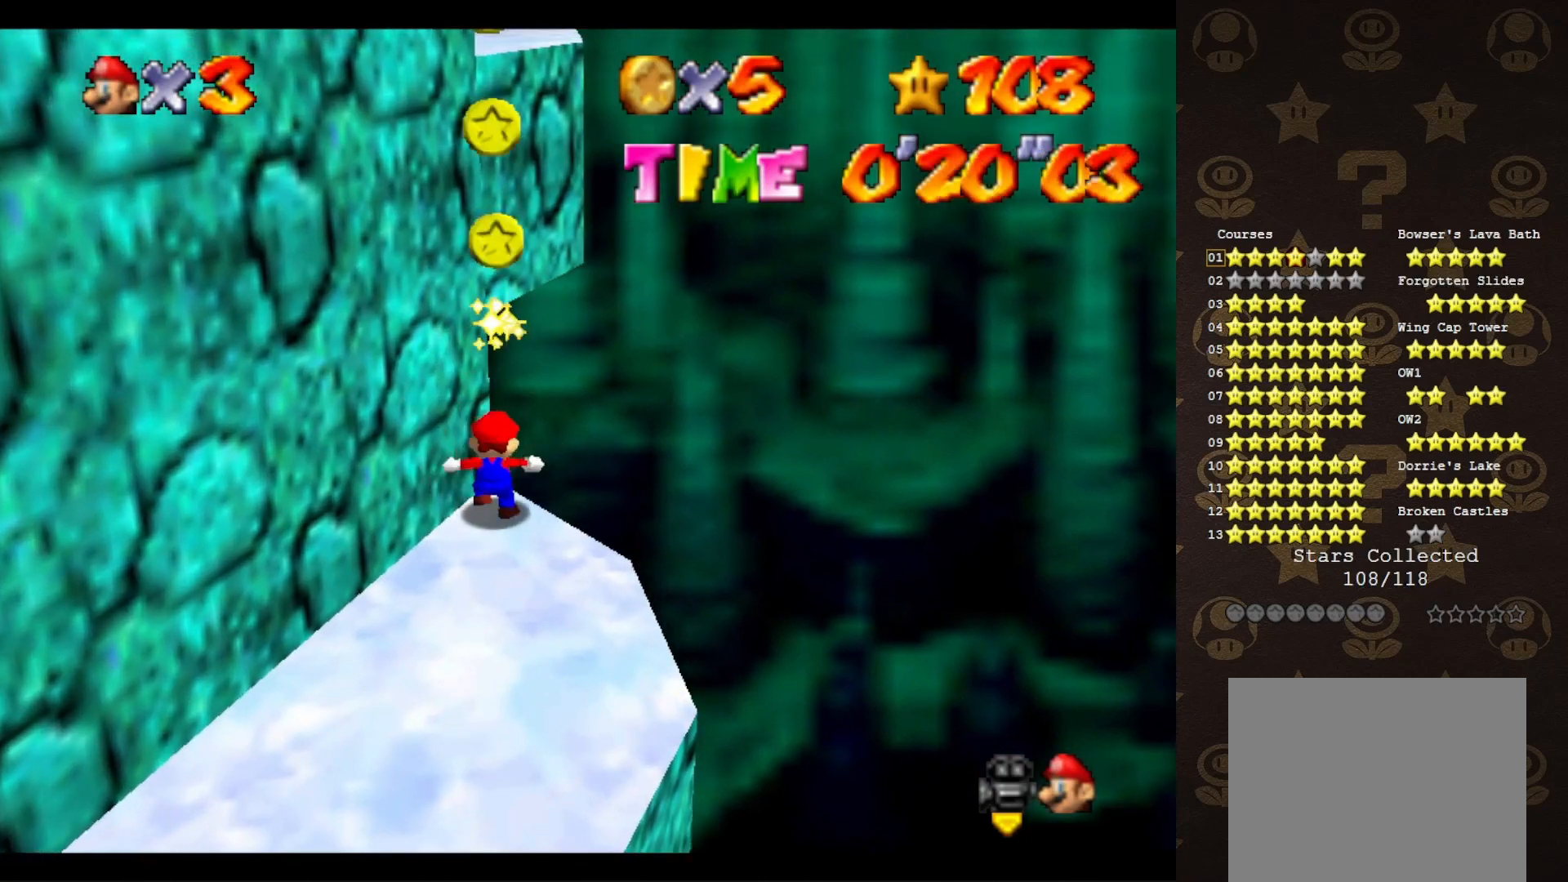
{"buttons": [], "left_stick": "left", "events": [[50, "A", "down"], [133, "left_stick", "right"], [167, "A", "up"], [300, "C_RIGHT", "down"], [300, "left_stick", "down-left"], [417, "left_stick", "left"], [483, "C_RIGHT", "up"]]}
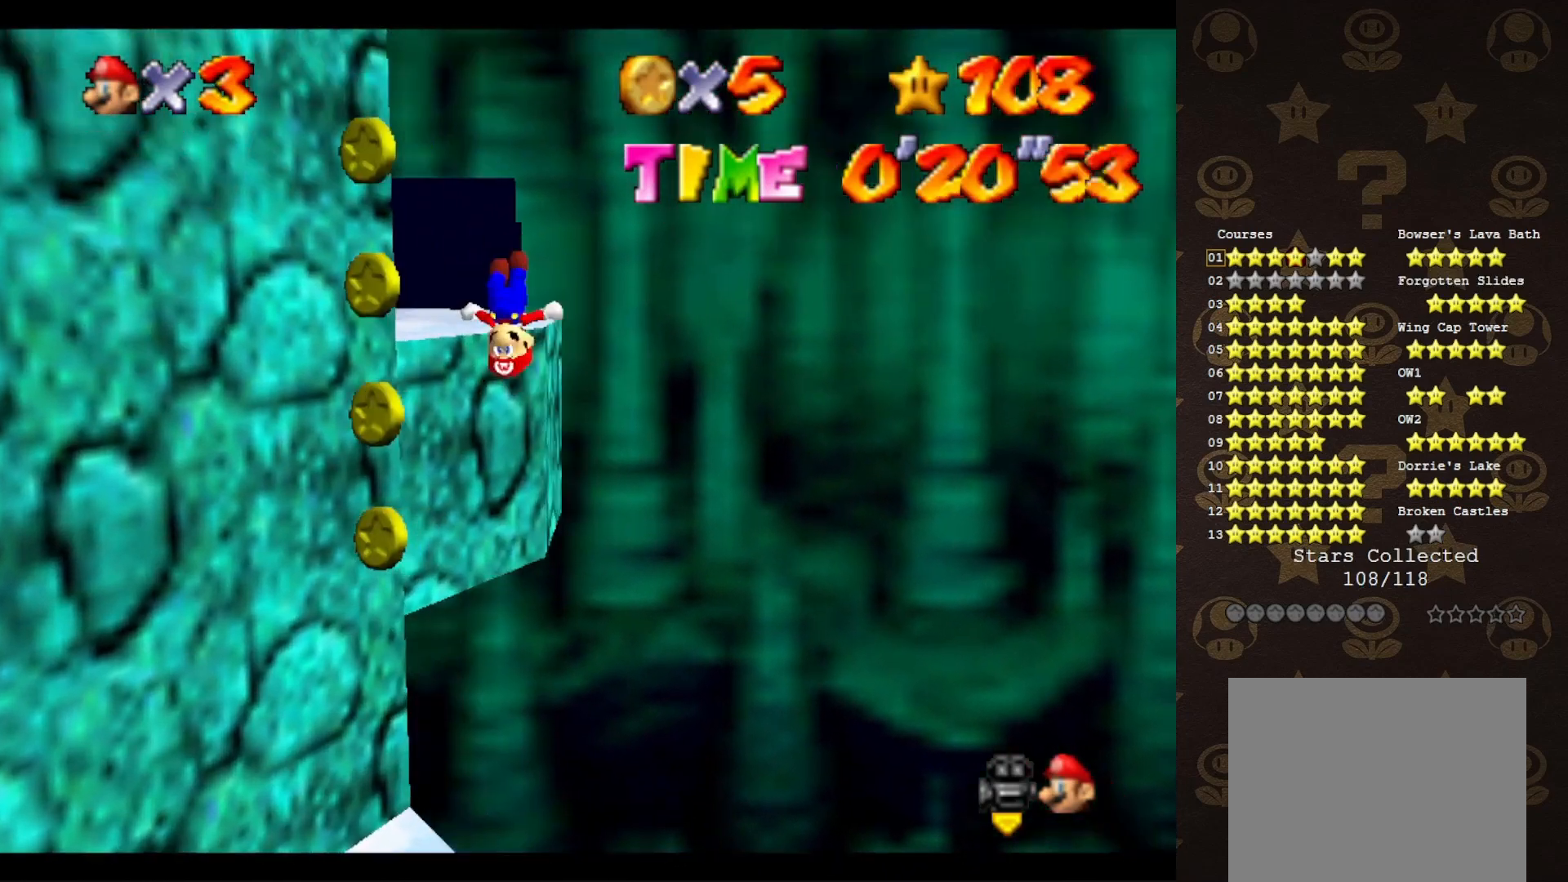
{"buttons": [], "left_stick": "up", "events": [[83, "C_RIGHT", "down"], [183, "C_RIGHT", "up"], [233, "C_RIGHT", "down"], [300, "C_RIGHT", "up"], [300, "left_stick", "center"], [367, "C_RIGHT", "down"], [417, "C_RIGHT", "up"], [450, "left_stick", "up"]]}
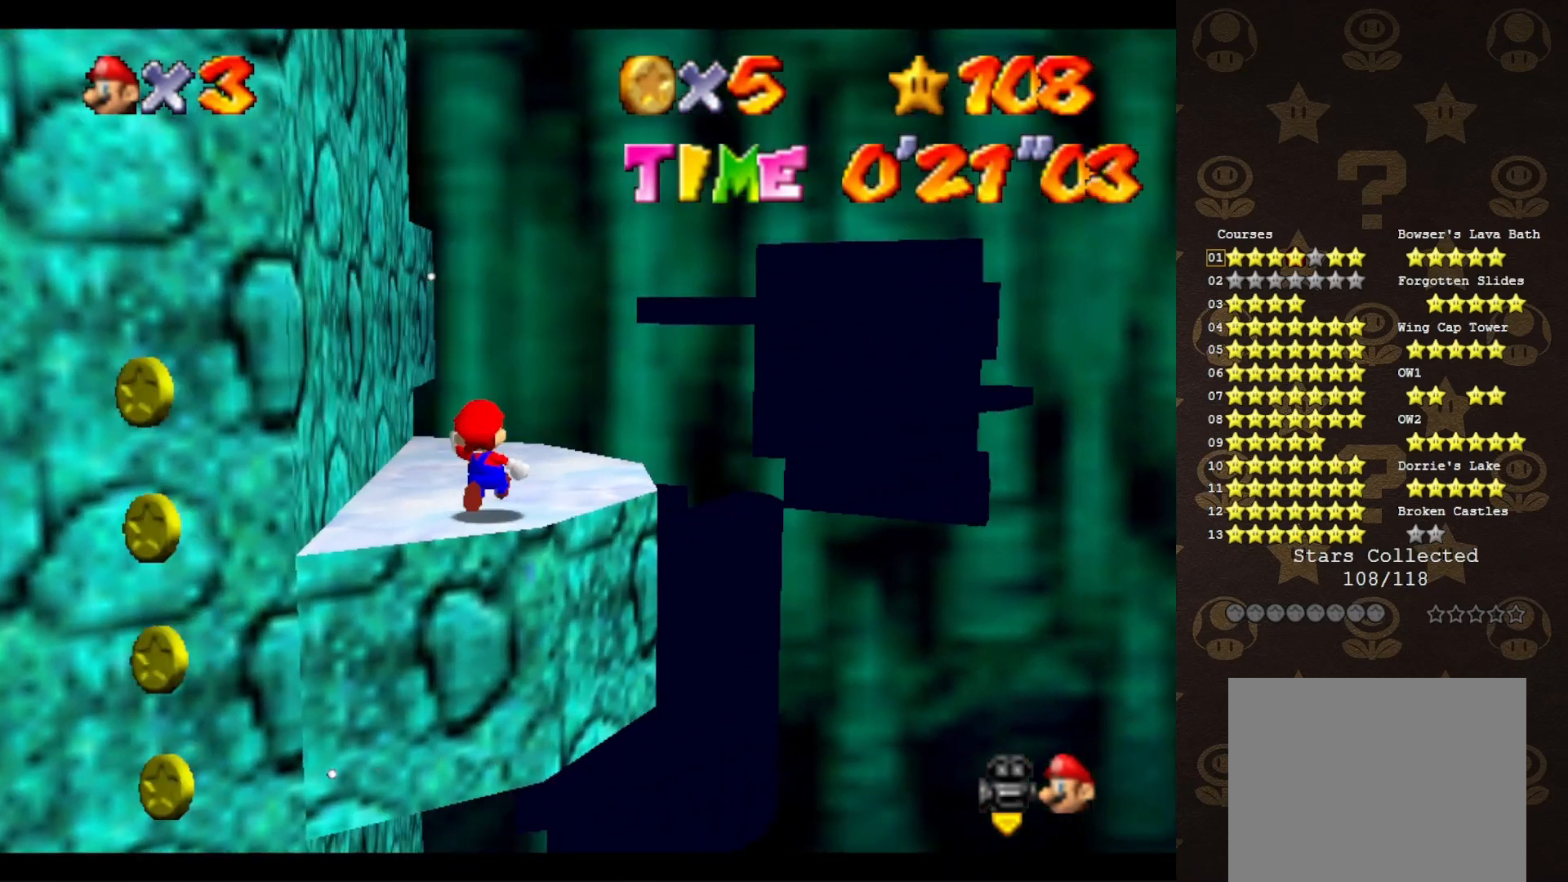
{"buttons": [], "left_stick": "center", "events": [[200, "A", "down"], [200, "B", "down"], [300, "A", "up"], [300, "B", "up"], [333, "left_stick", "up-right"], [483, "left_stick", "center"]]}
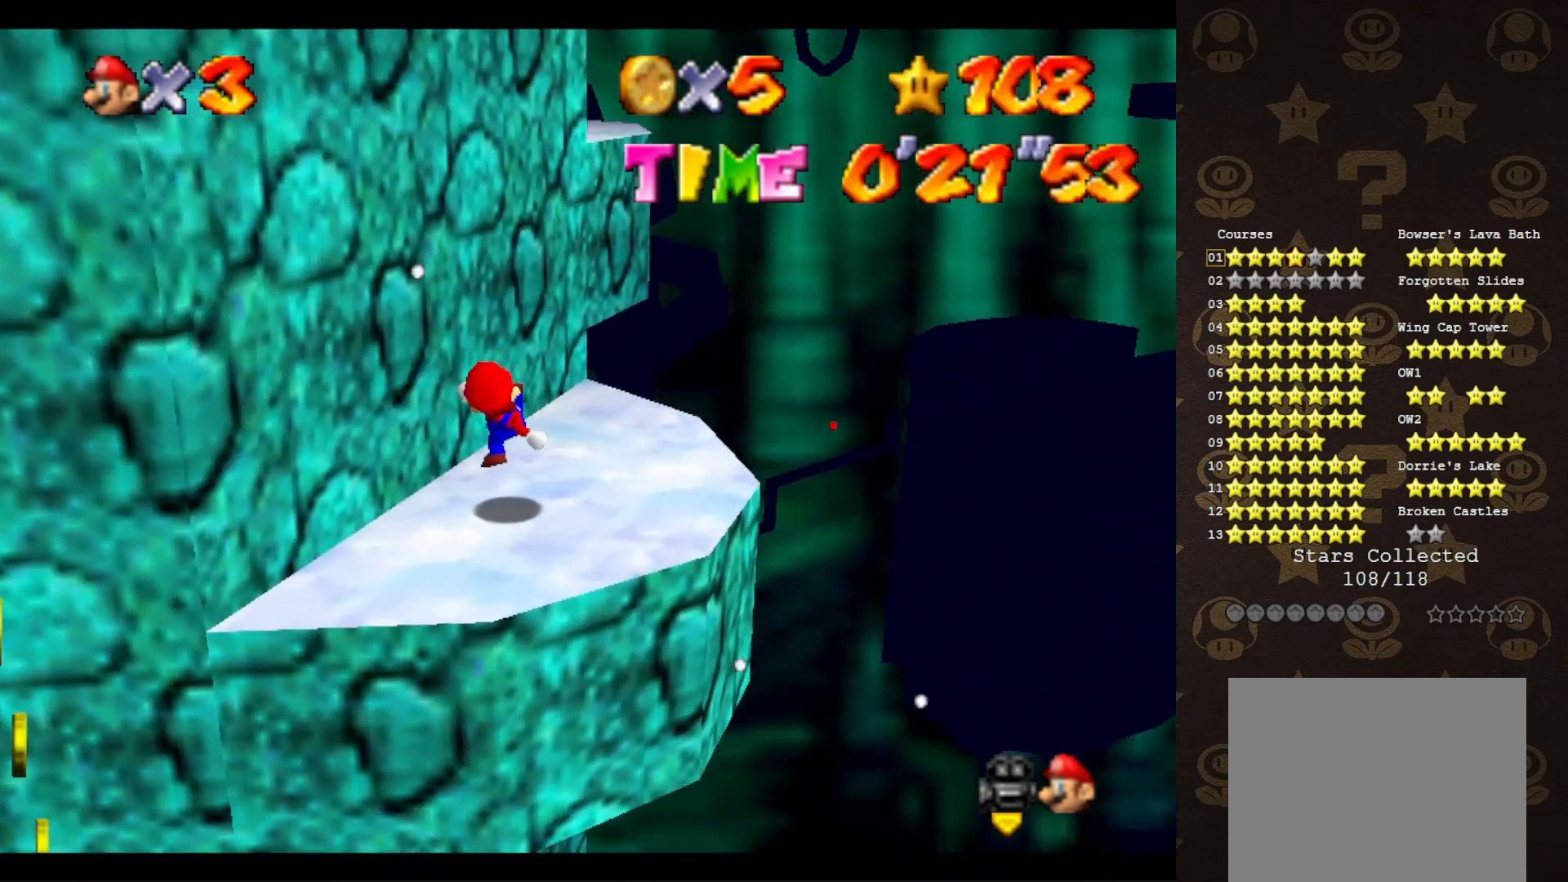
{"buttons": ["C_RIGHT"], "left_stick": "up-right", "events": [[150, "A", "down"], [167, "A", "up"], [167, "left_stick", "up-right"], [300, "C_RIGHT", "down"], [367, "C_RIGHT", "up"], [417, "C_RIGHT", "down"]]}
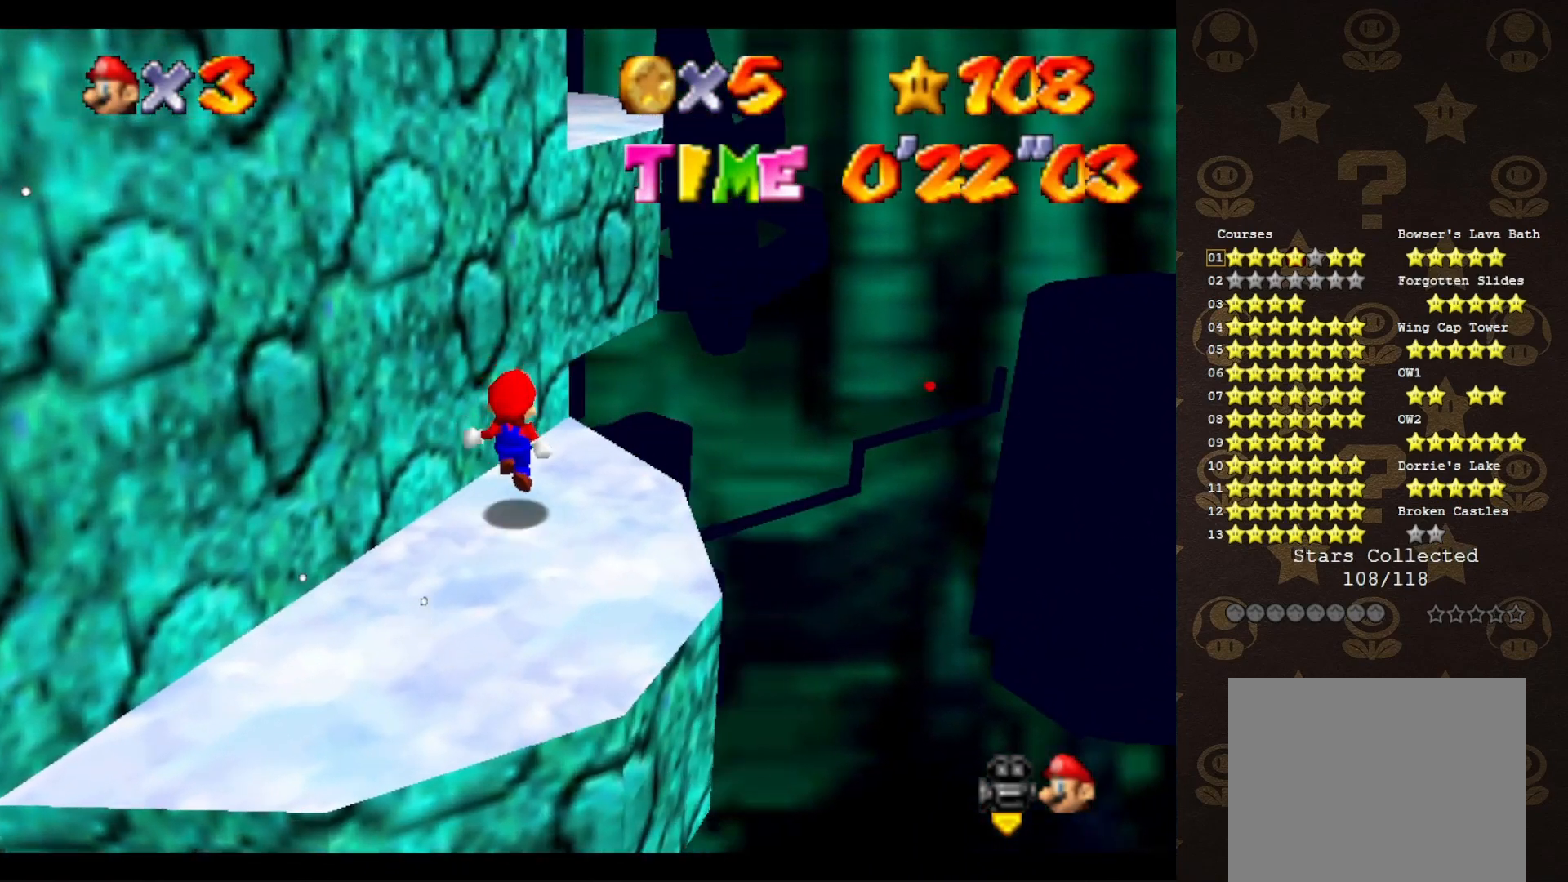
{"buttons": [], "left_stick": "down-left", "events": [[50, "C_RIGHT", "up"], [167, "A", "down"], [233, "A", "up"], [350, "C_RIGHT", "down"], [350, "left_stick", "down-right"], [450, "C_RIGHT", "up"], [450, "left_stick", "down-left"]]}